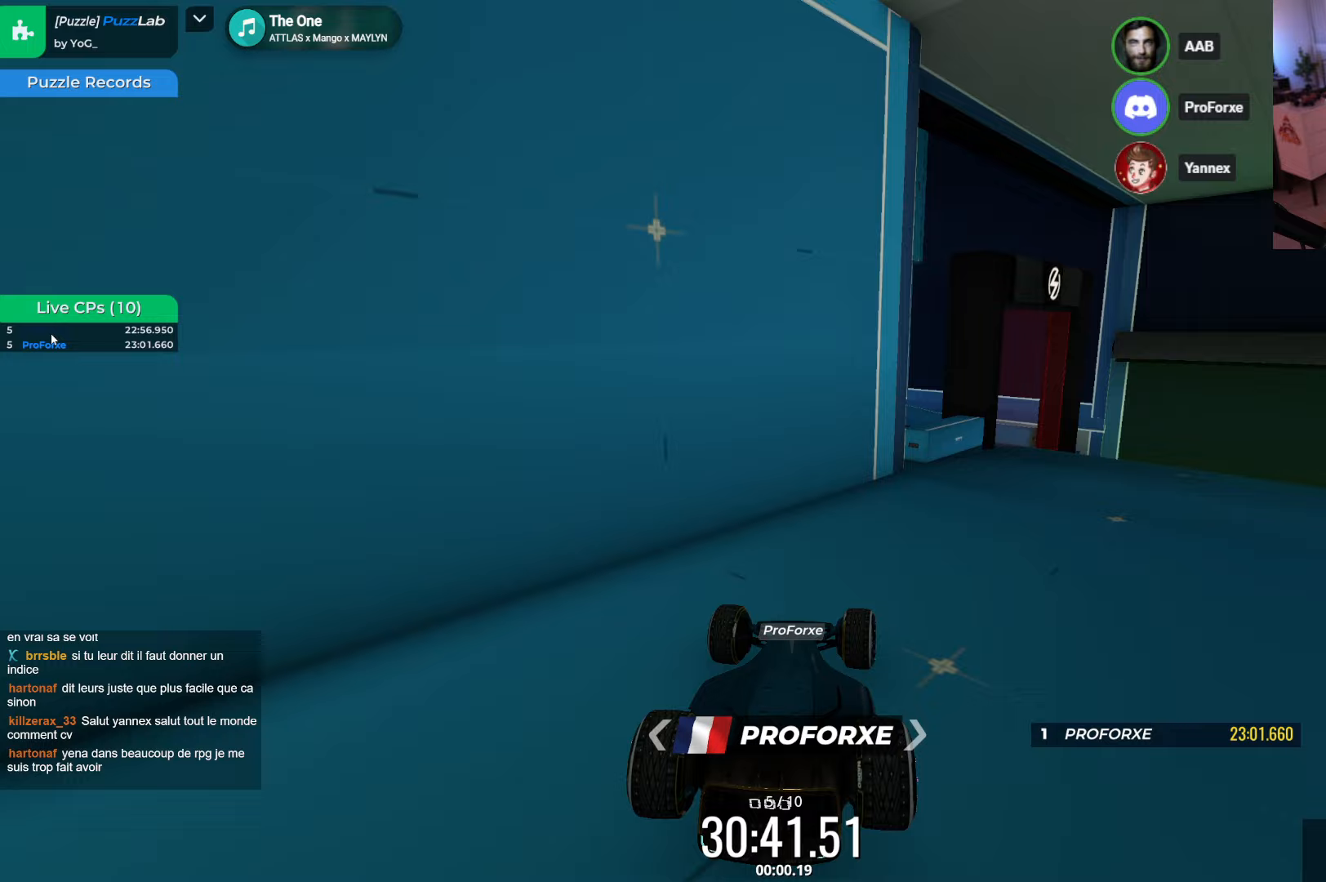
Gameplay with keyboard; each line is a JSON object with the keys held at the frame after it. "events" lists presses ("down") and releases ("up") of "down", "left", "right" and "up" between this image and that frame as [ms after this image, input, new state], when the widget could be followed in between. No other keys are recorded. Mouse input is not recorded.
{"keys": ["down"], "events": [[117, "right", "up"], [500, "down", "down"]]}
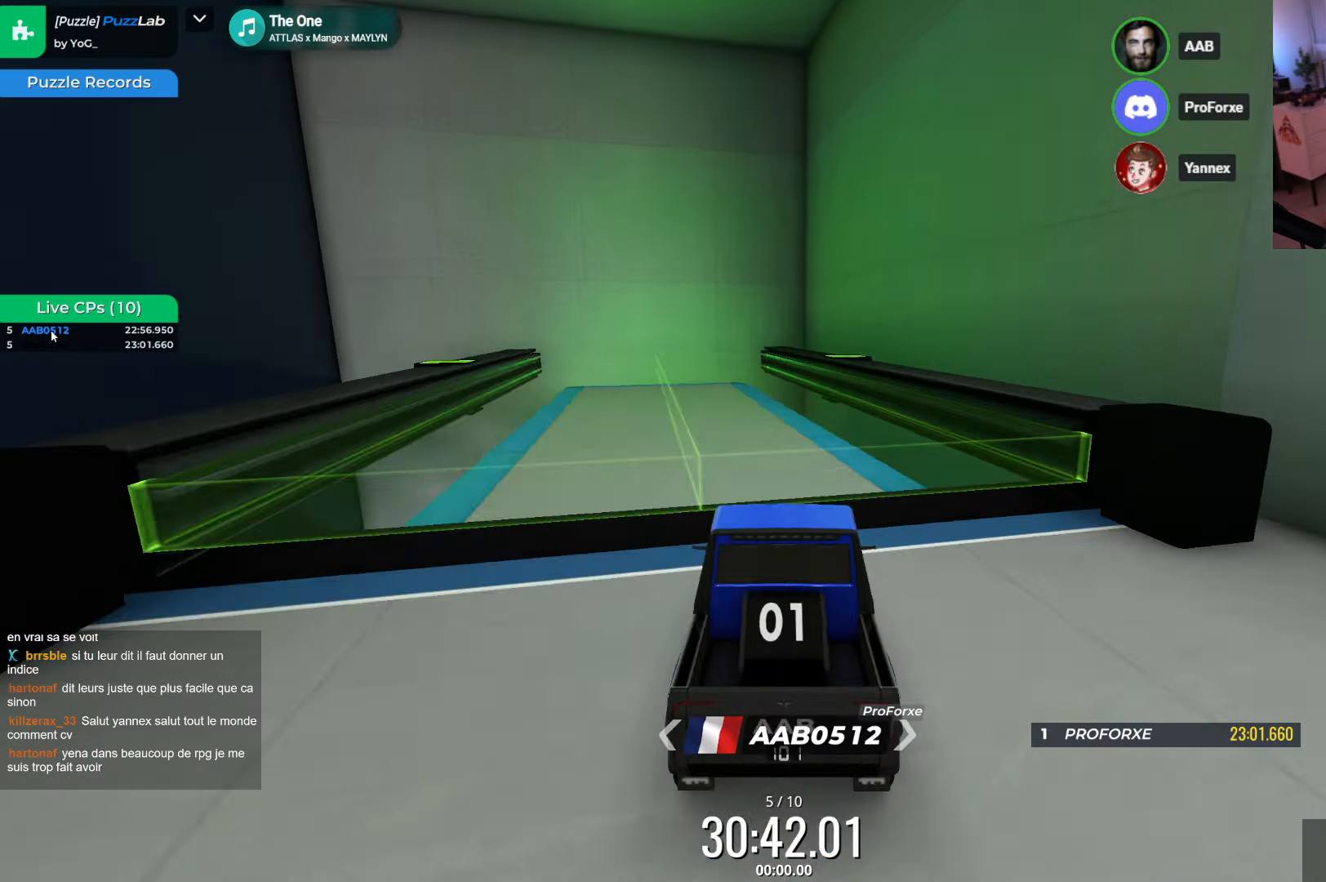
{"keys": ["right"], "events": [[133, "right", "down"], [383, "down", "up"]]}
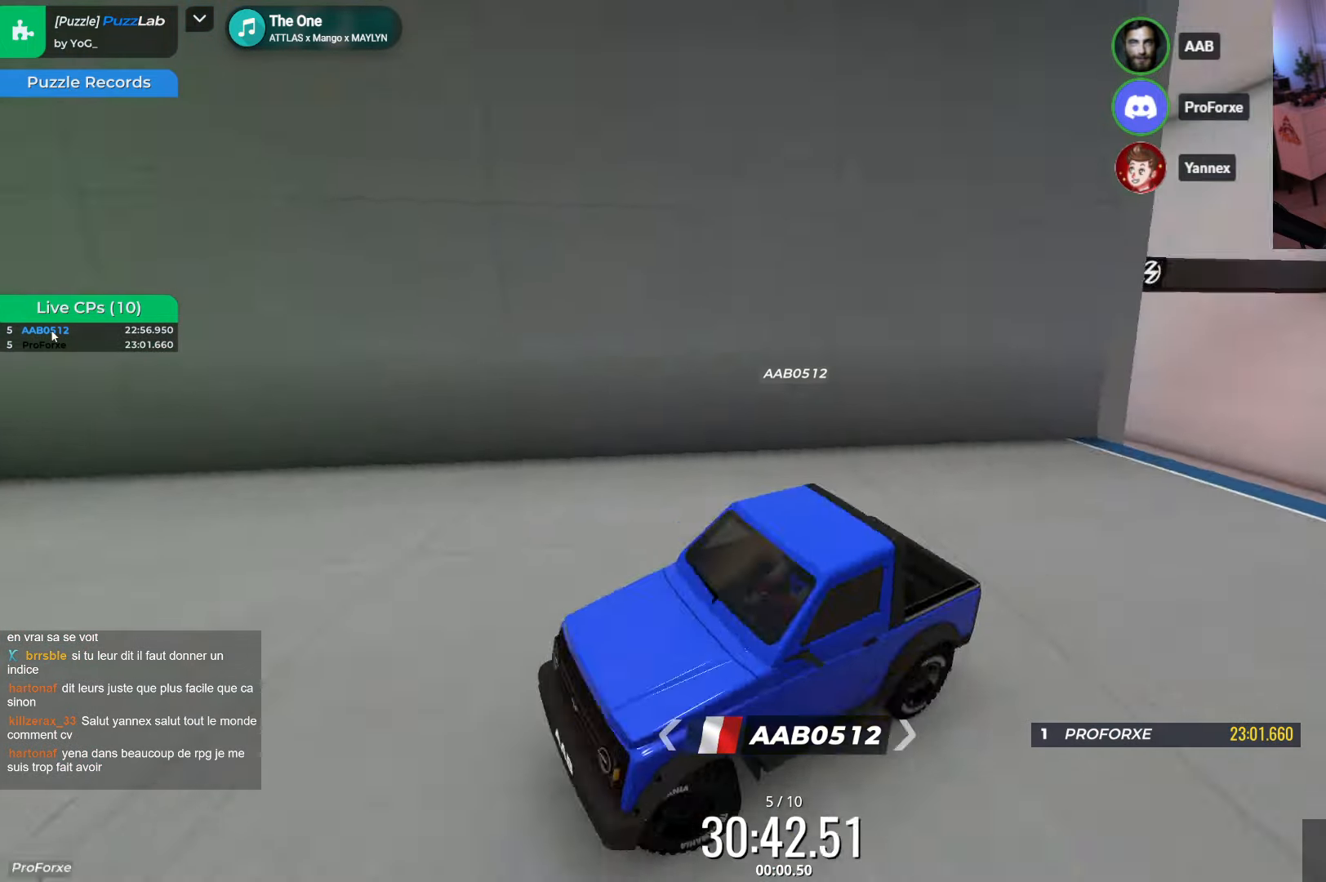
{"keys": ["down", "left"], "events": [[117, "right", "up"], [183, "down", "down"], [183, "left", "down"]]}
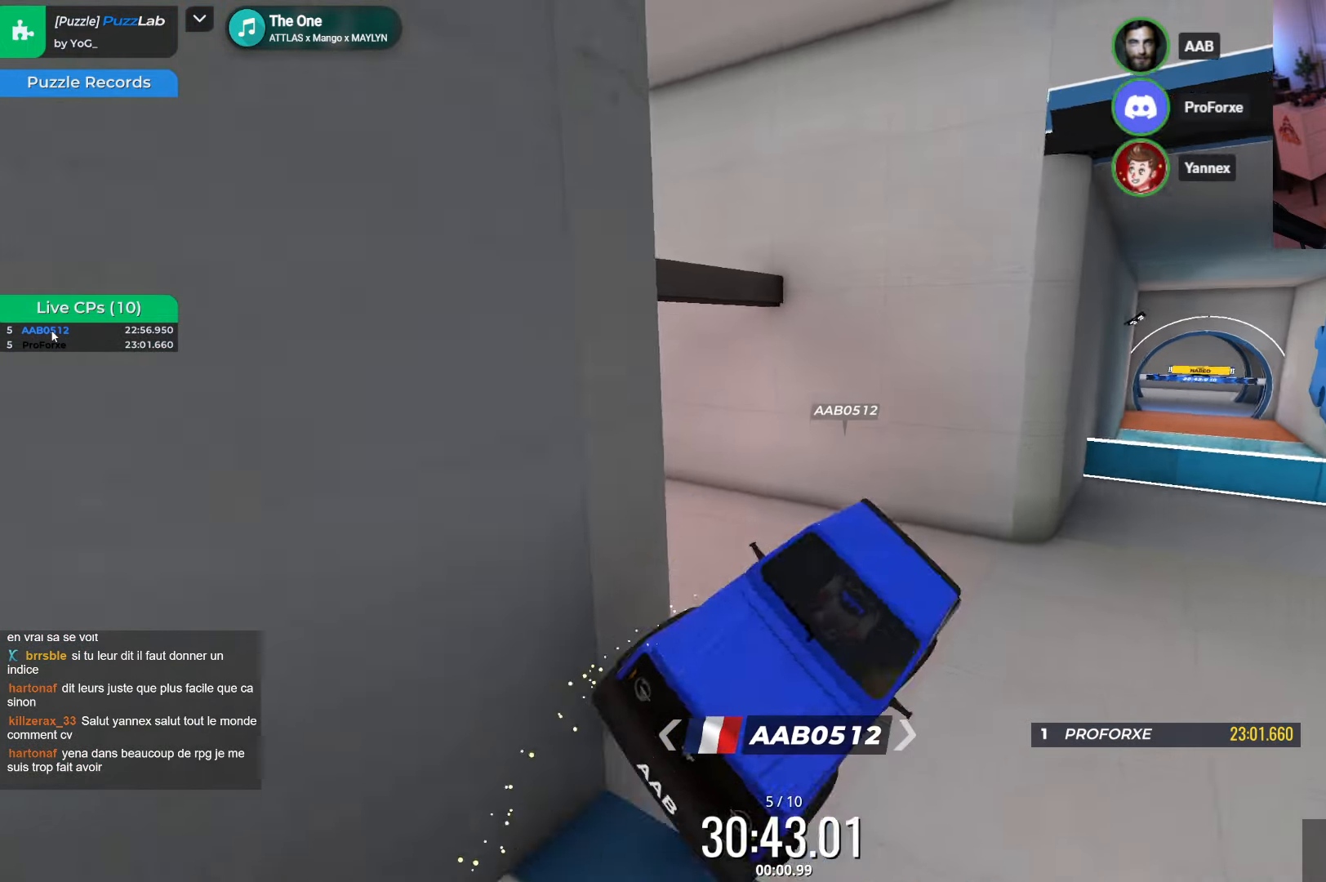
{"keys": ["down", "left"], "events": [[200, "left", "up"], [383, "left", "down"]]}
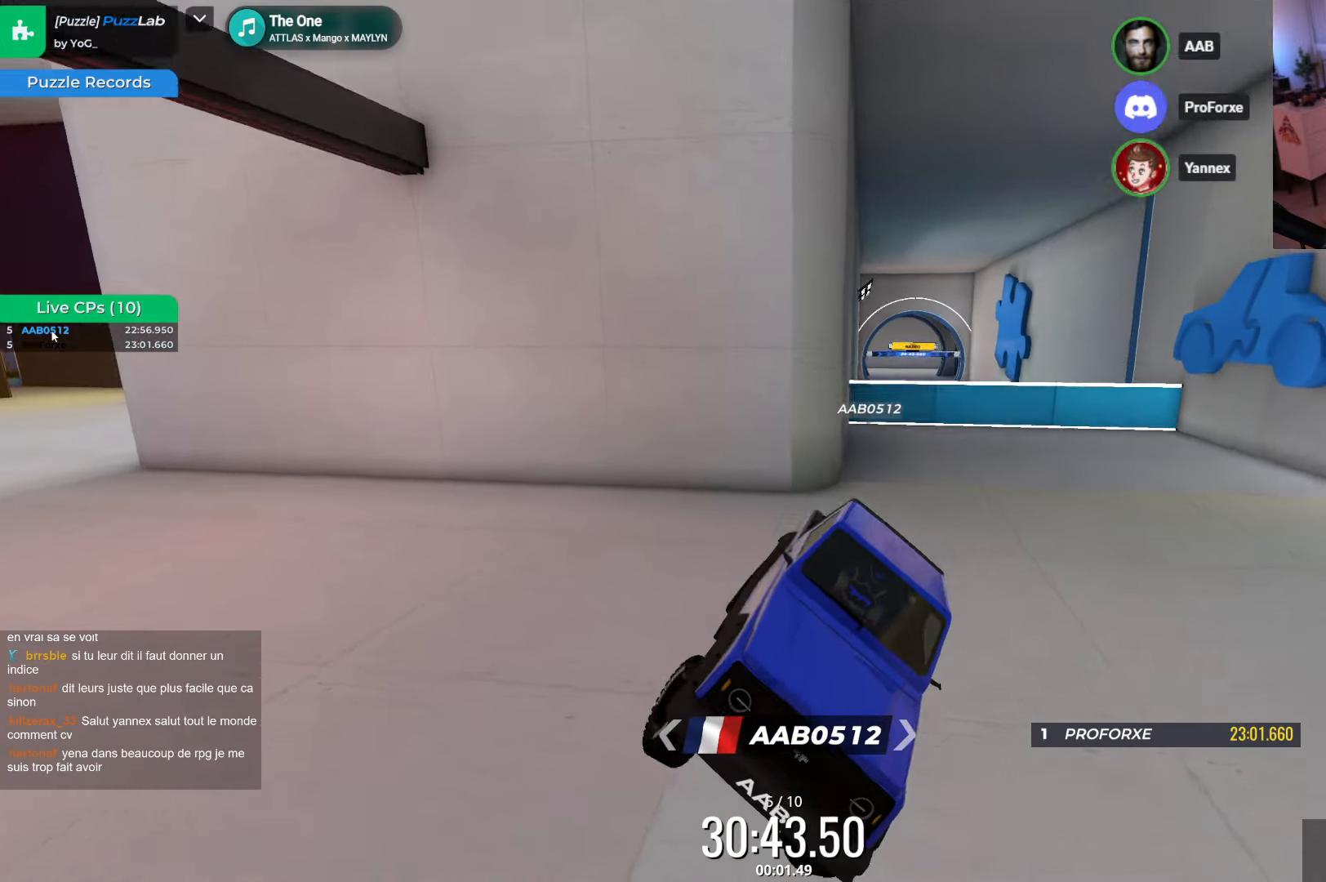
{"keys": ["down", "left"], "events": []}
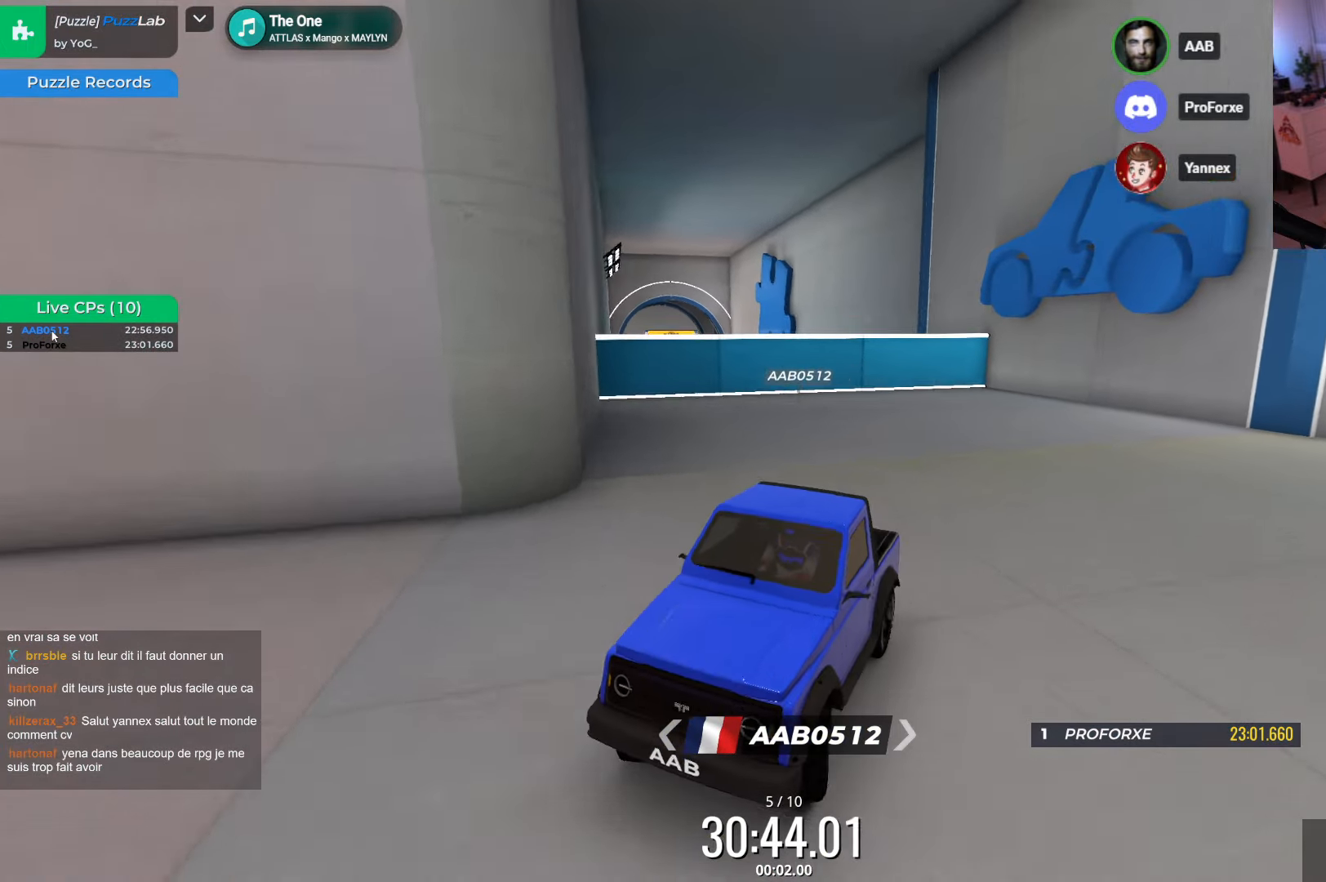
{"keys": ["right", "up"], "events": [[50, "left", "up"], [67, "down", "up"], [217, "right", "down"], [217, "up", "down"], [283, "right", "up"], [417, "right", "down"]]}
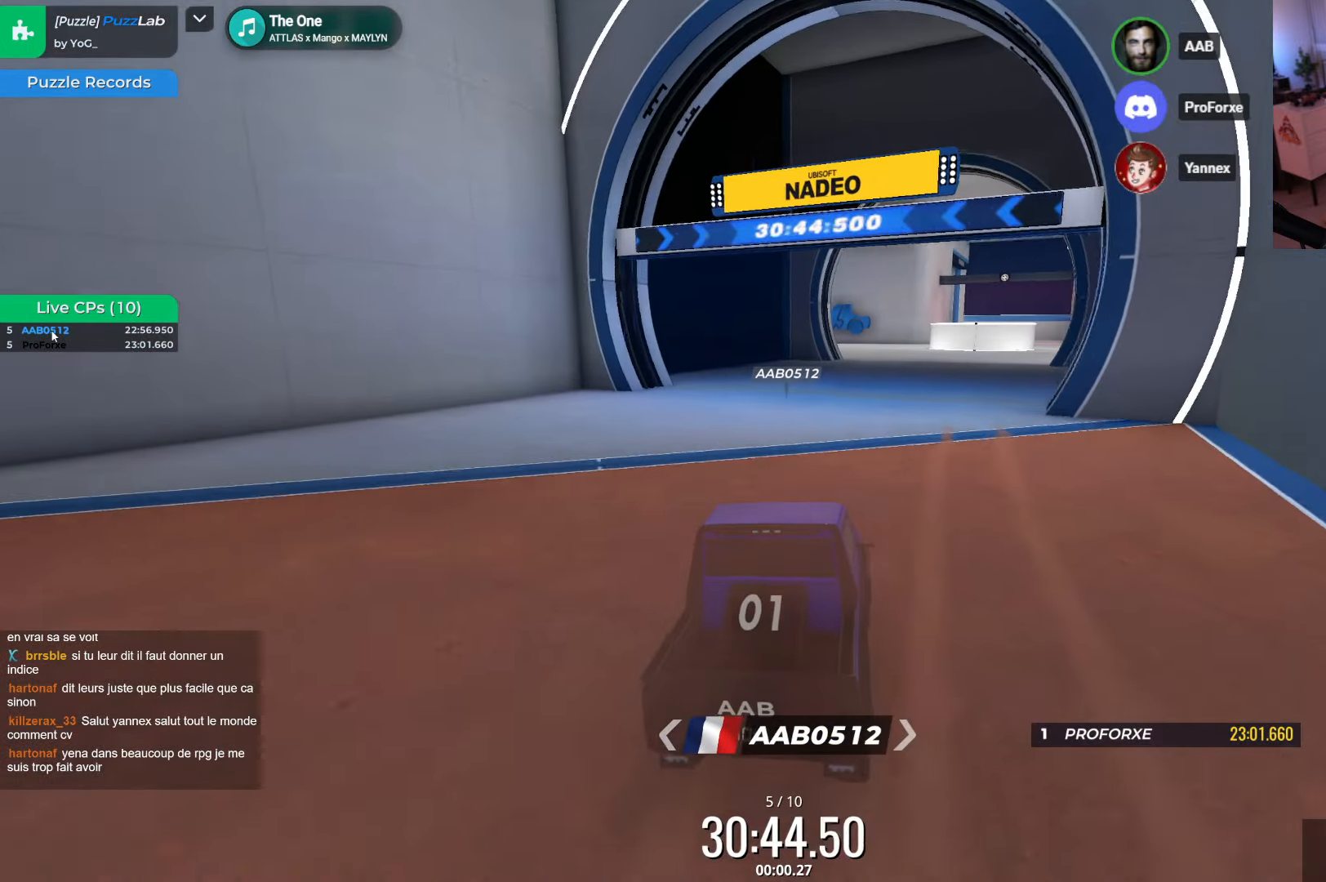
{"keys": ["up"], "events": [[83, "right", "up"]]}
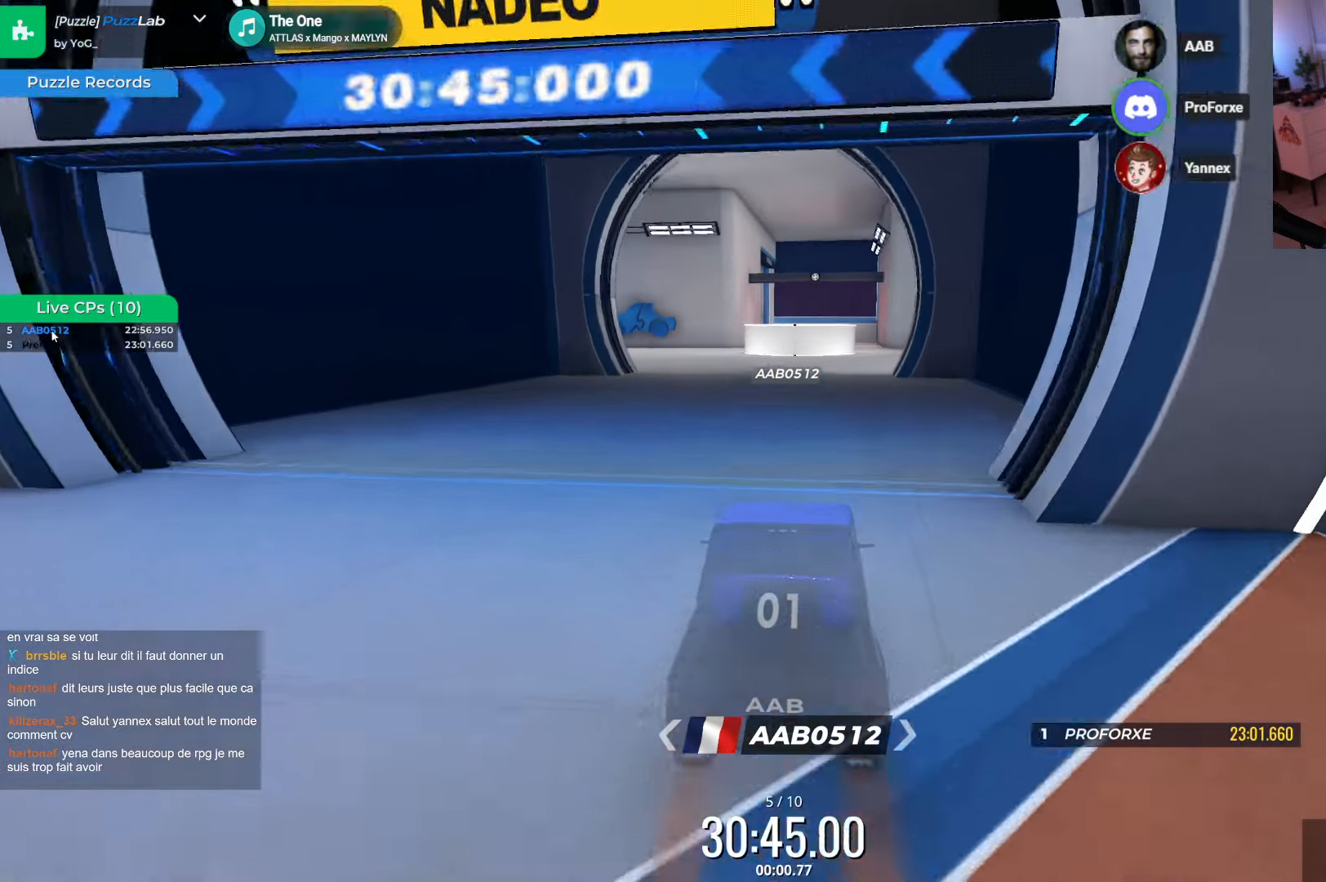
{"keys": ["up"], "events": []}
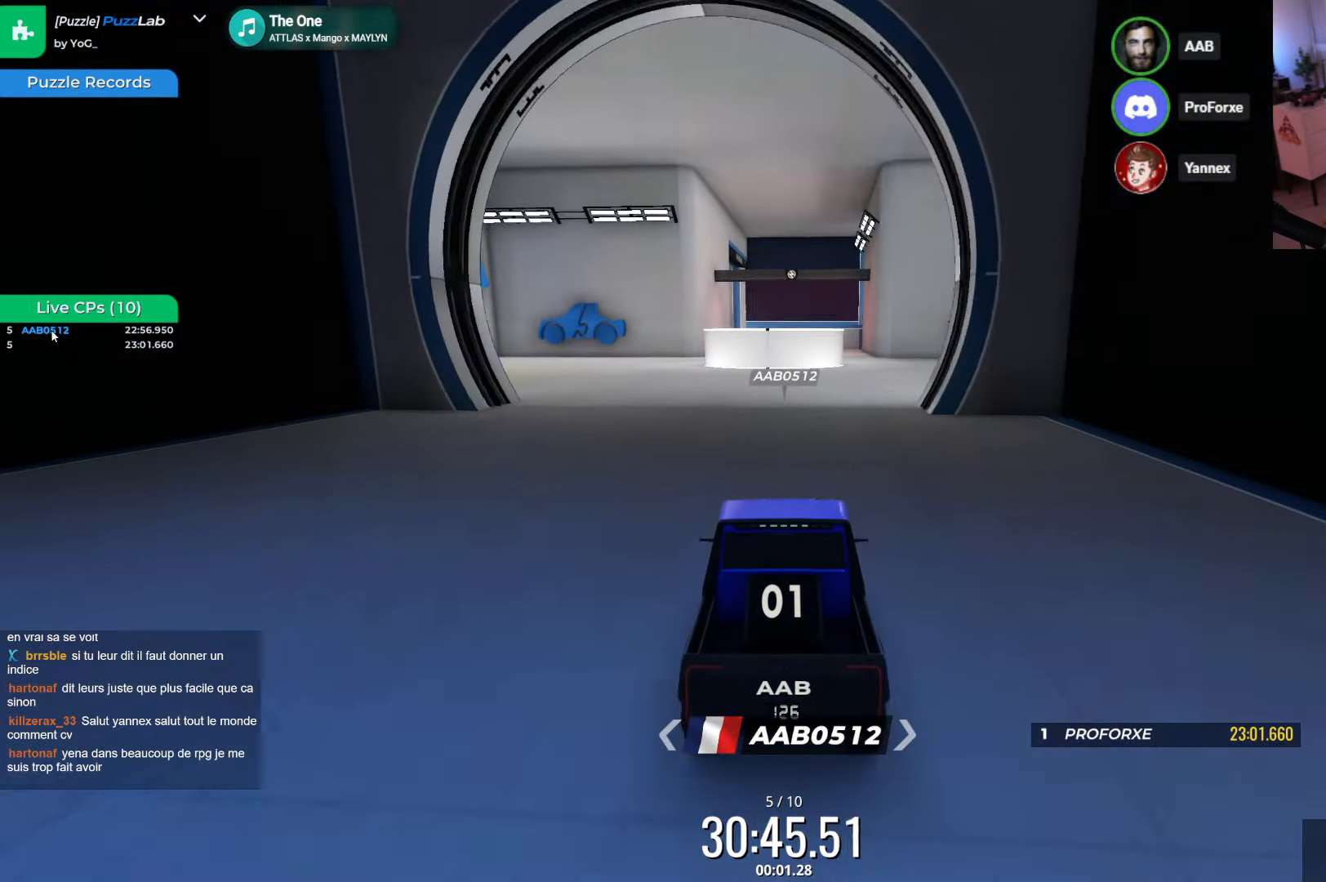
{"keys": ["left", "up"], "events": [[150, "left", "down"], [300, "left", "up"], [434, "left", "down"]]}
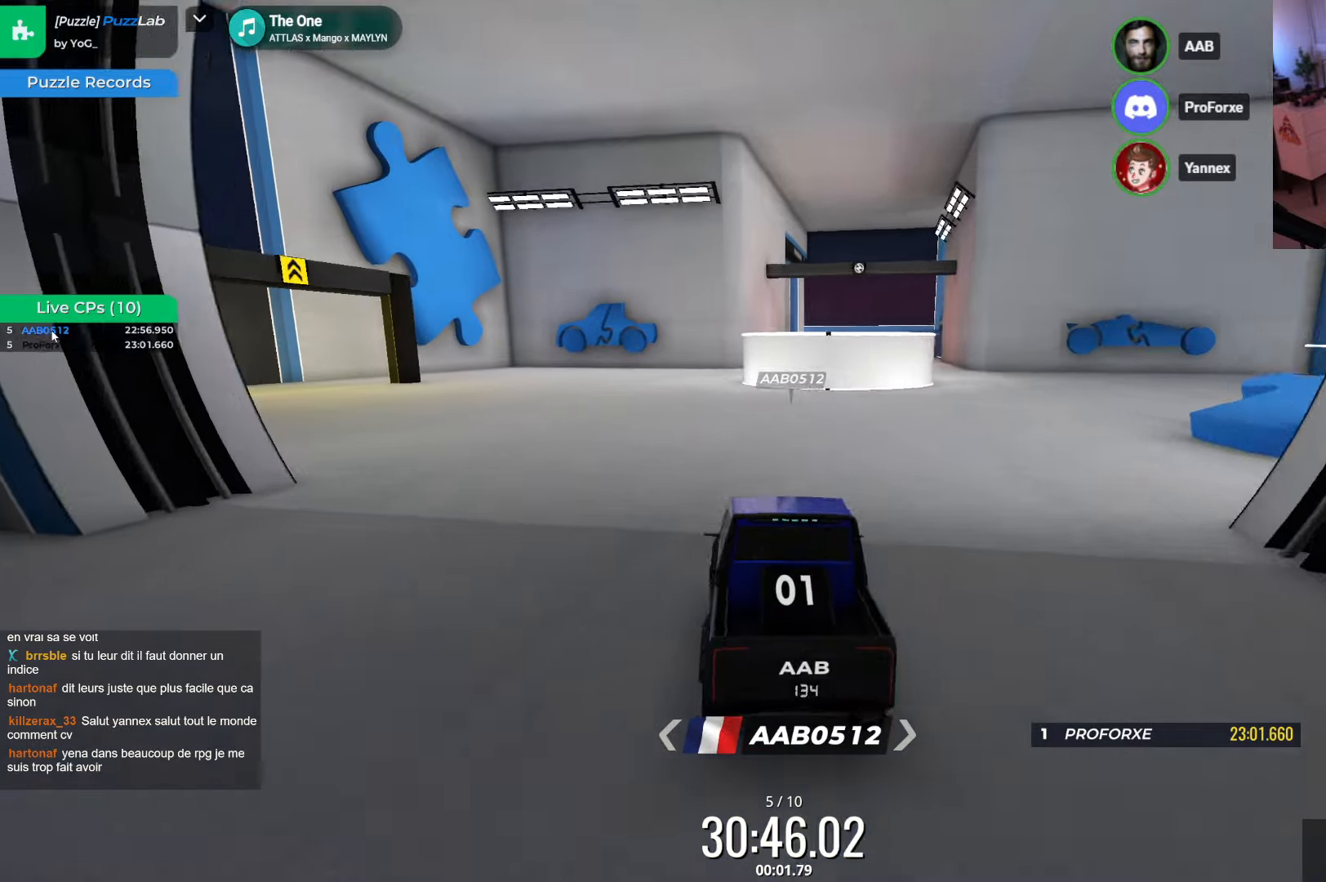
{"keys": ["left", "up"], "events": [[284, "left", "up"], [350, "left", "down"]]}
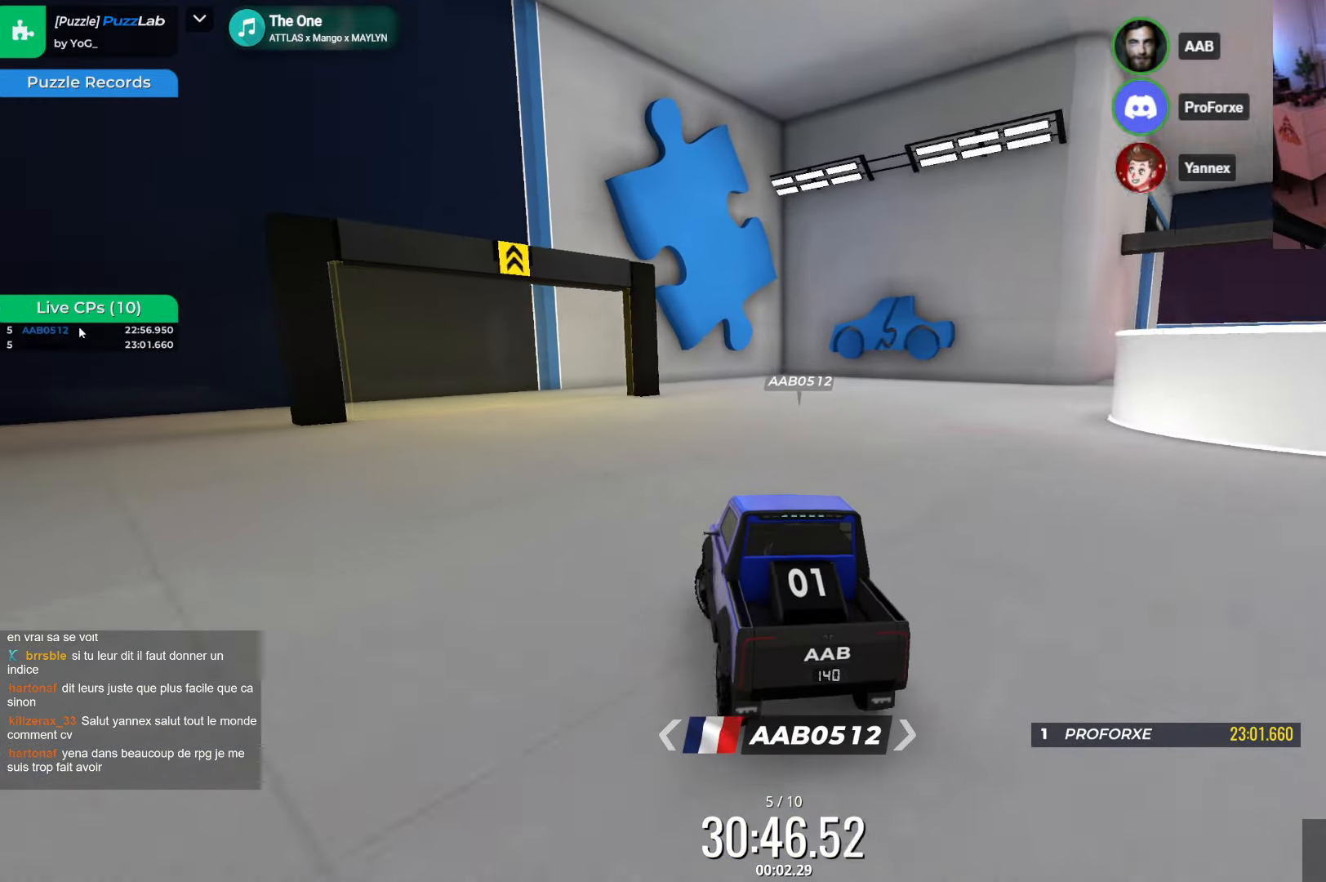
{"keys": ["left", "up"], "events": [[34, "left", "up"], [167, "left", "down"], [350, "left", "up"], [484, "left", "down"]]}
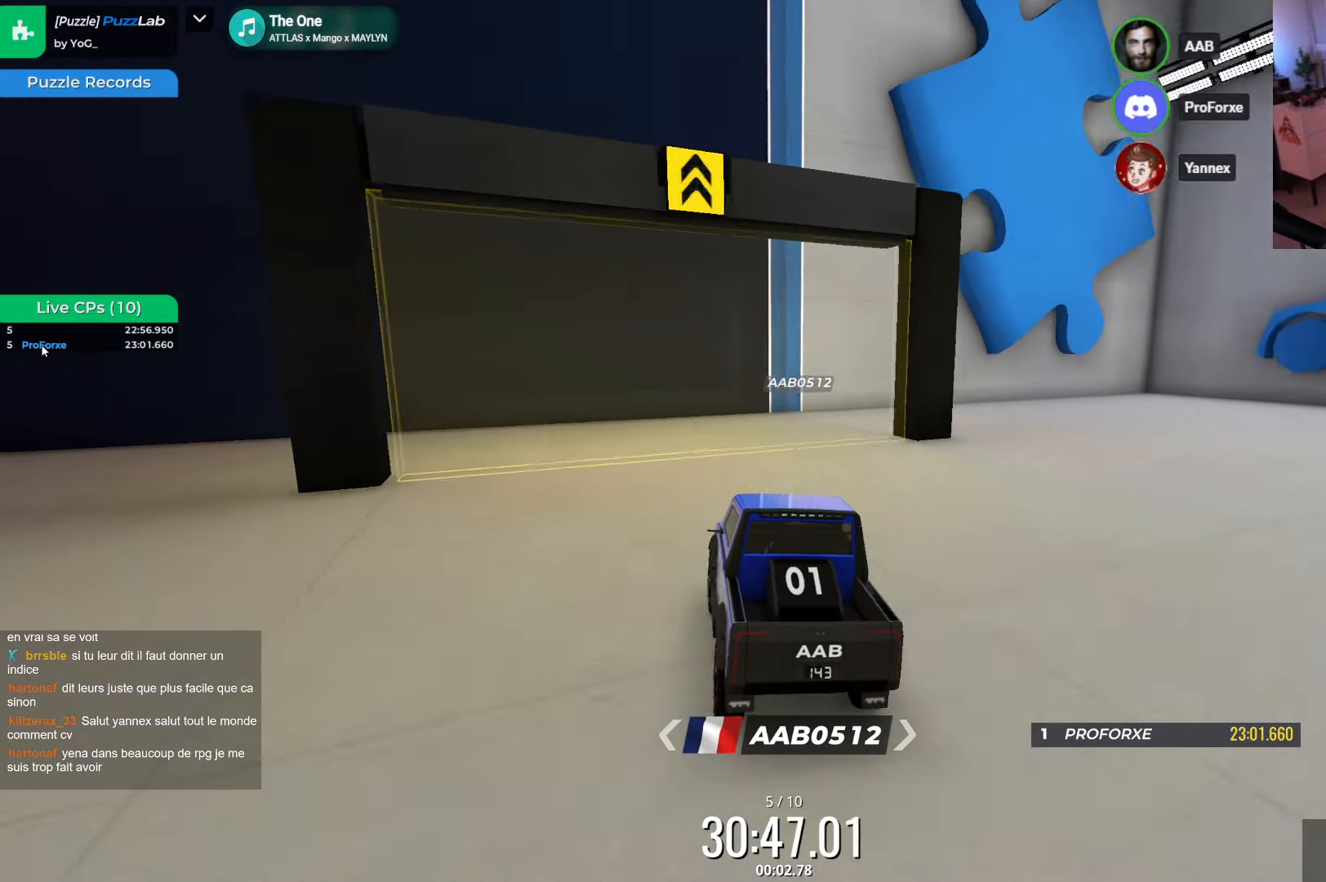
{"keys": ["left", "up"], "events": [[134, "left", "up"], [450, "left", "down"]]}
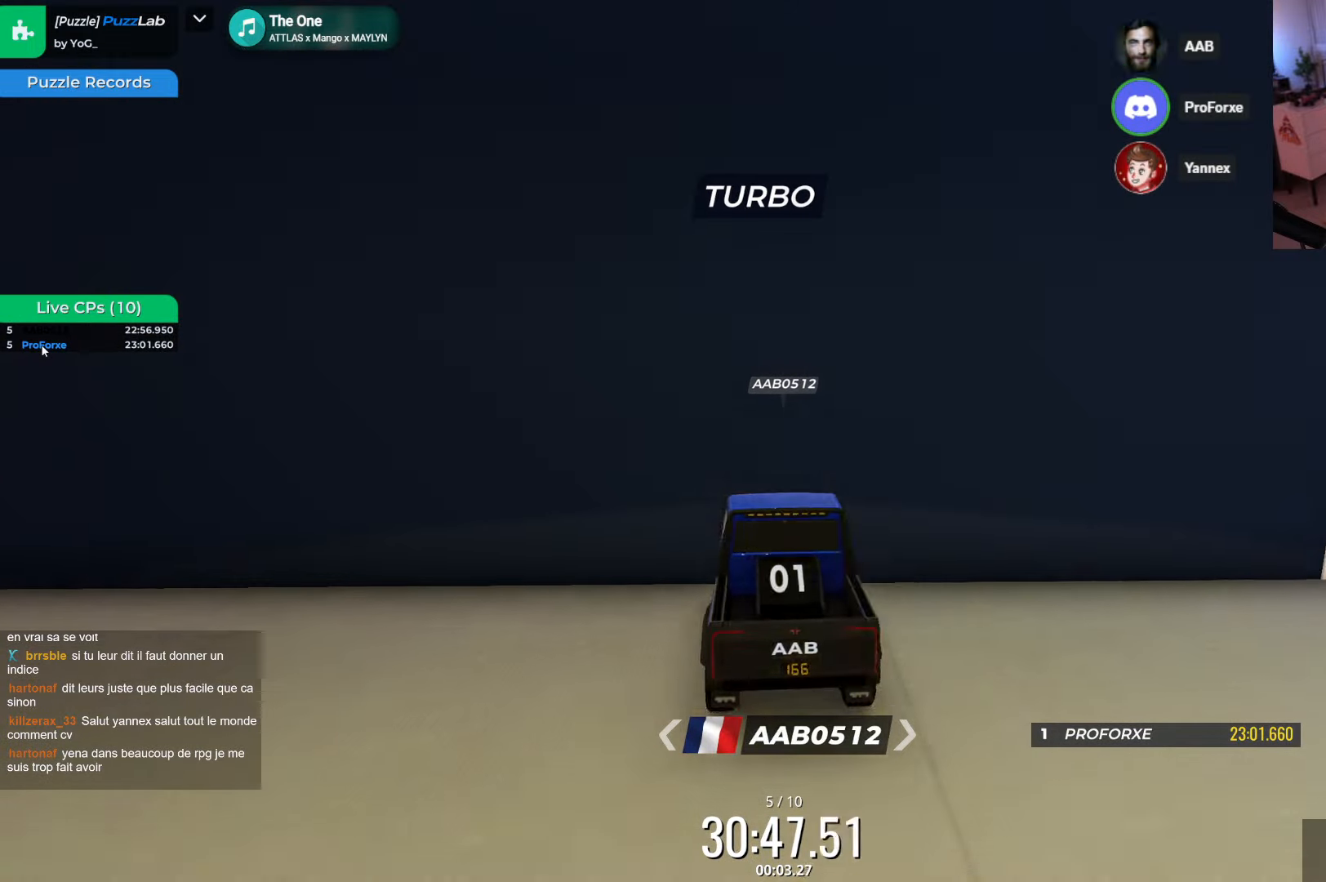
{"keys": ["left", "up"], "events": [[17, "left", "up"], [467, "left", "down"]]}
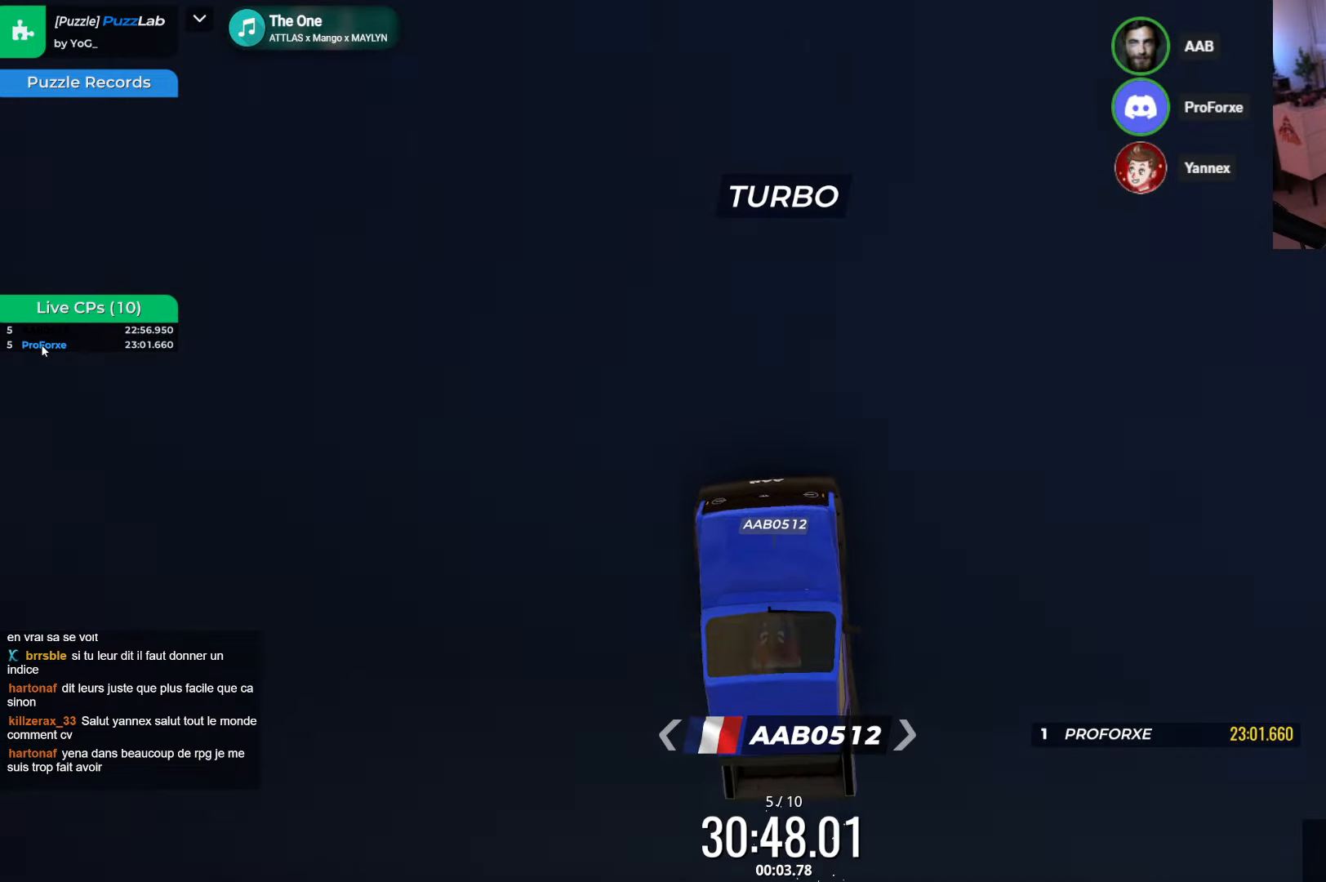
{"keys": [], "events": [[284, "left", "up"], [367, "up", "up"]]}
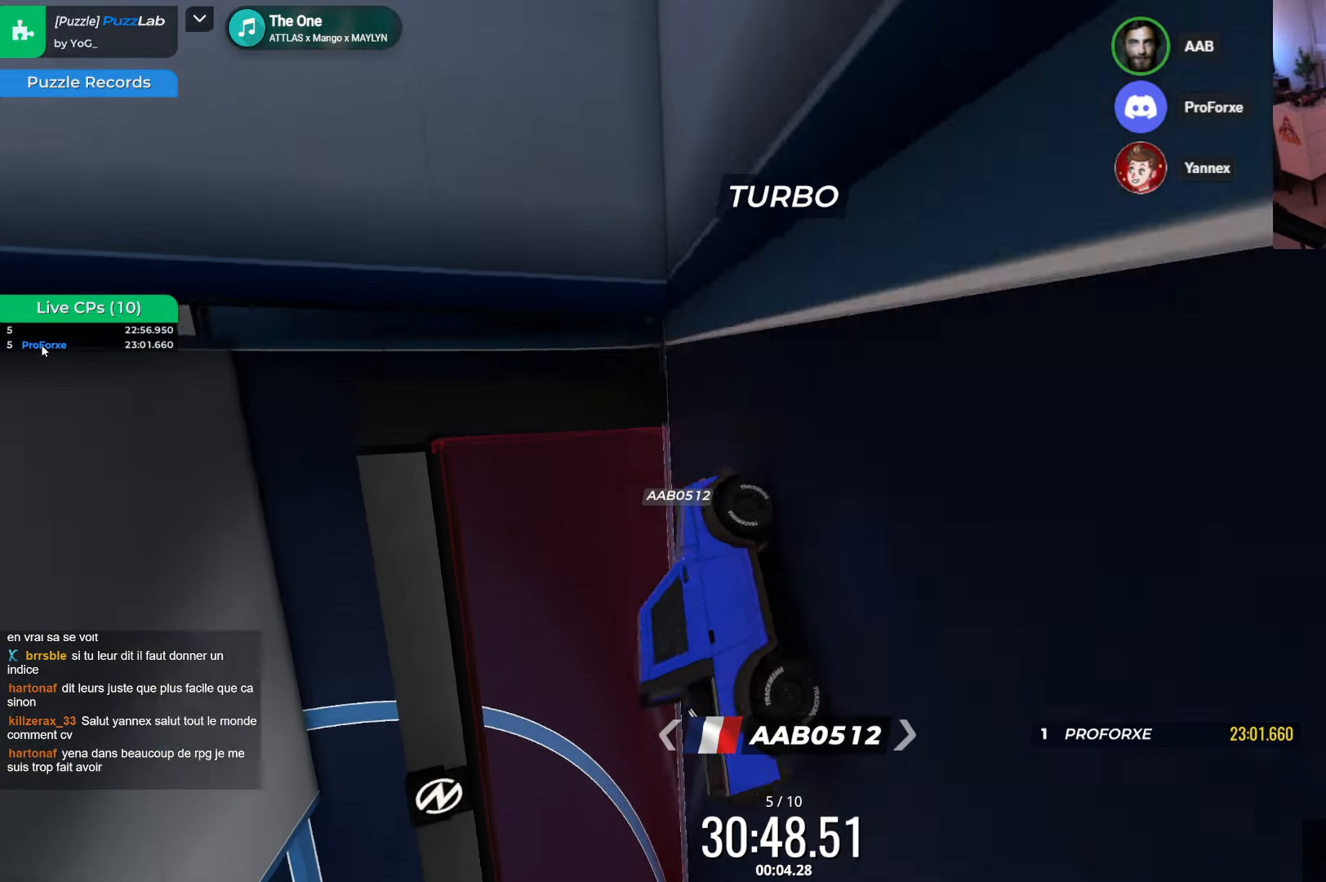
{"keys": ["left", "up"], "events": [[150, "left", "down"], [467, "up", "down"]]}
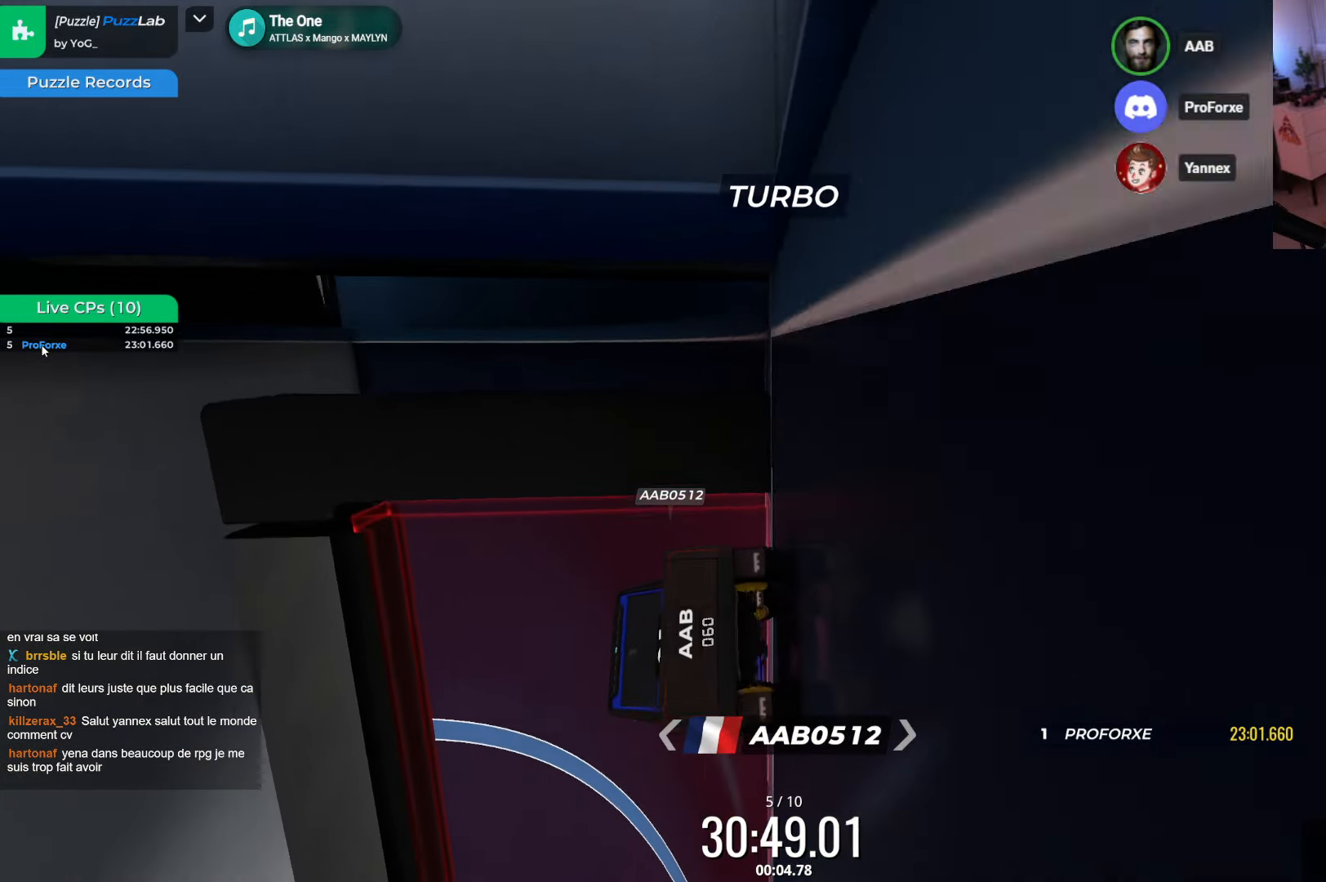
{"keys": ["left", "up"], "events": [[50, "left", "up"], [67, "right", "down"], [284, "right", "up"], [450, "left", "down"]]}
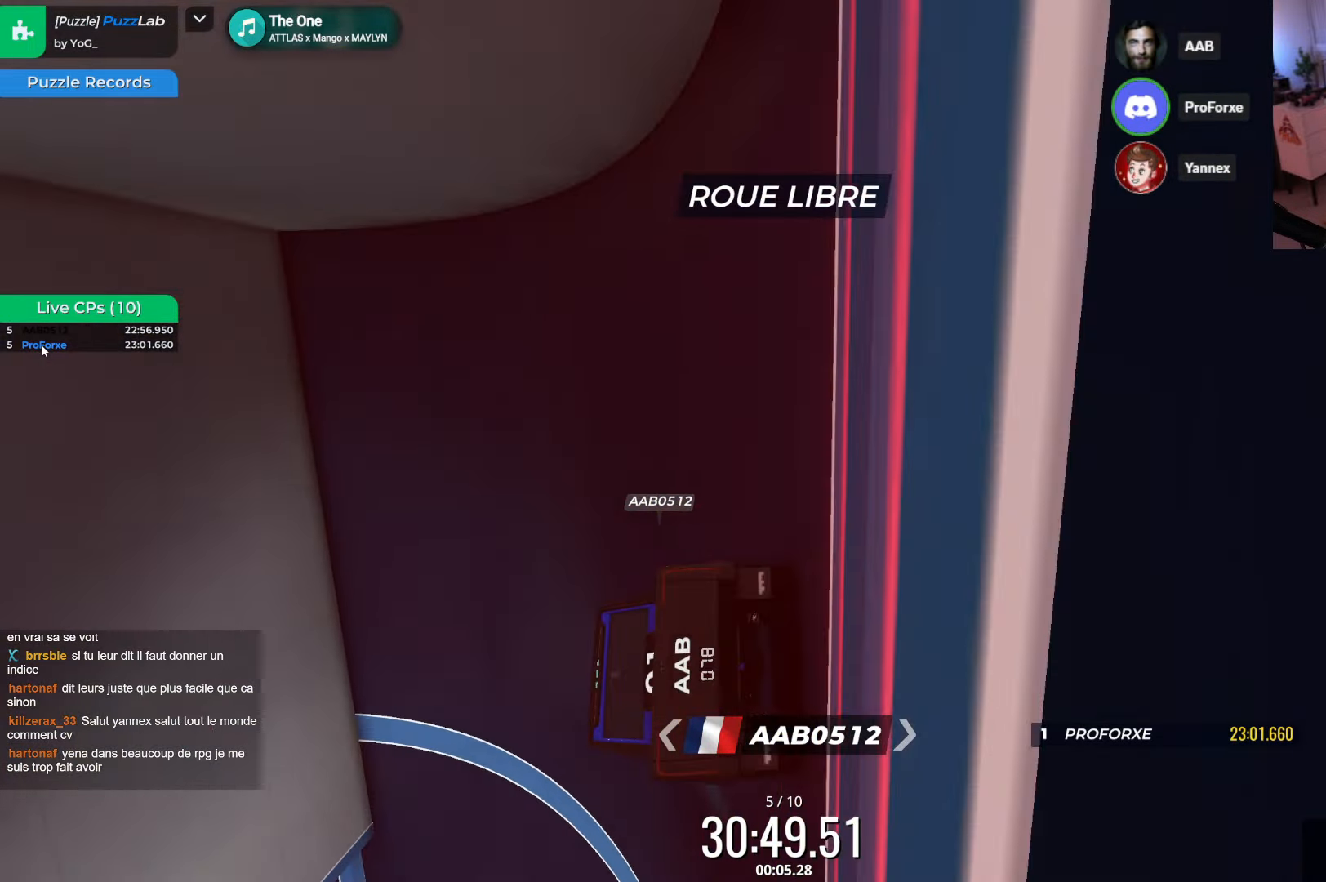
{"keys": ["up"], "events": [[117, "left", "up"]]}
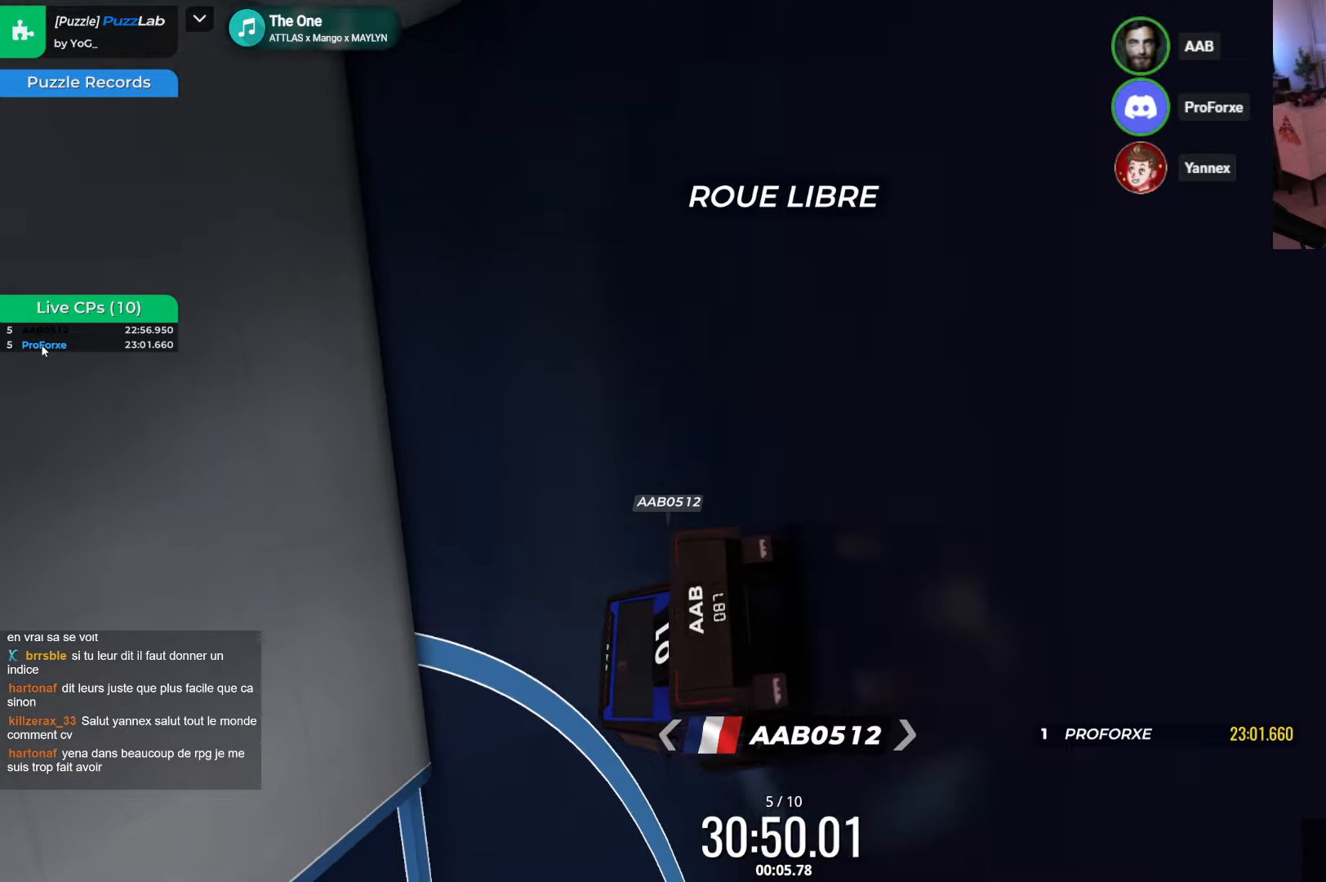
{"keys": ["up"], "events": [[150, "right", "down"], [283, "right", "up"]]}
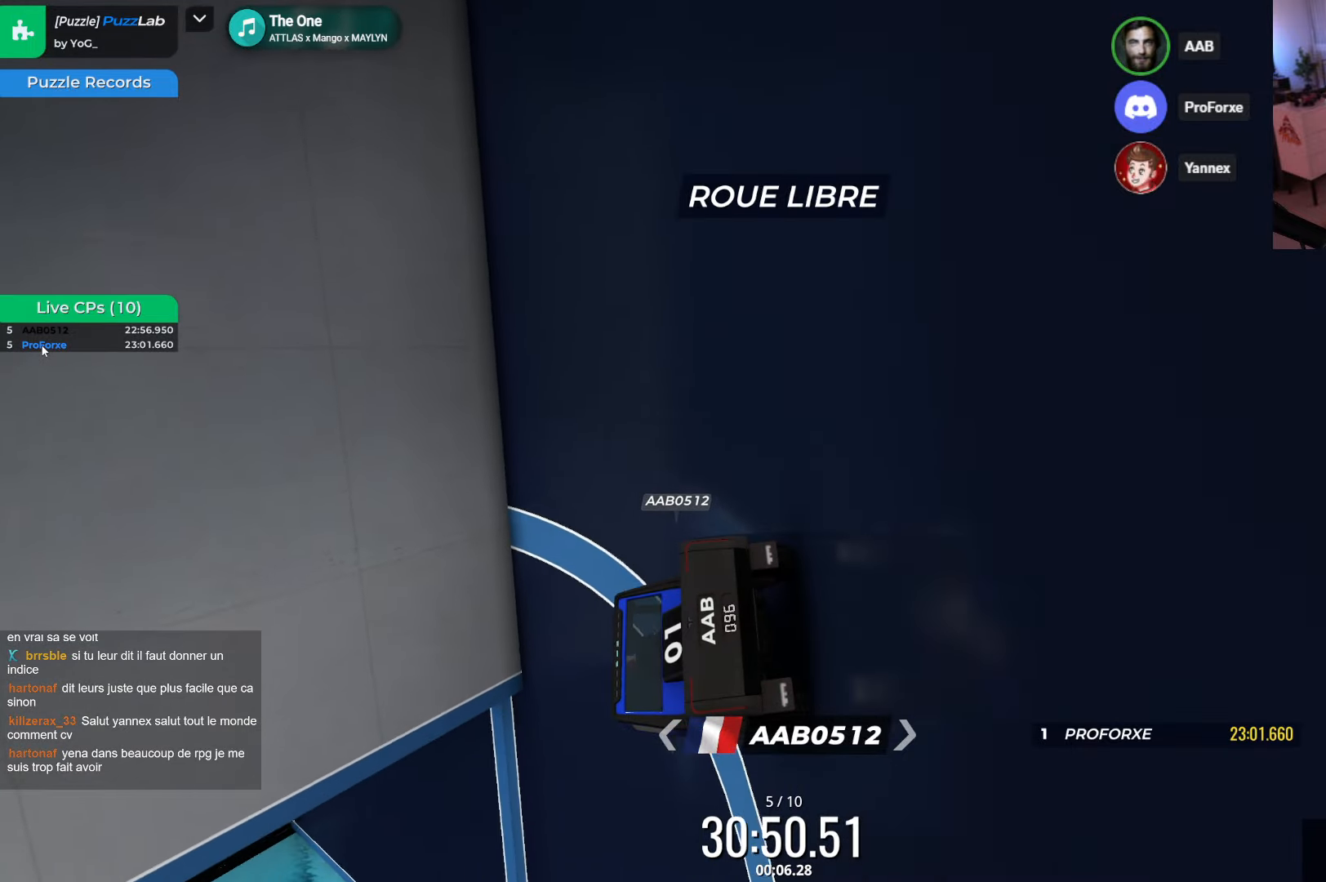
{"keys": ["up"], "events": [[300, "right", "down"], [433, "right", "up"]]}
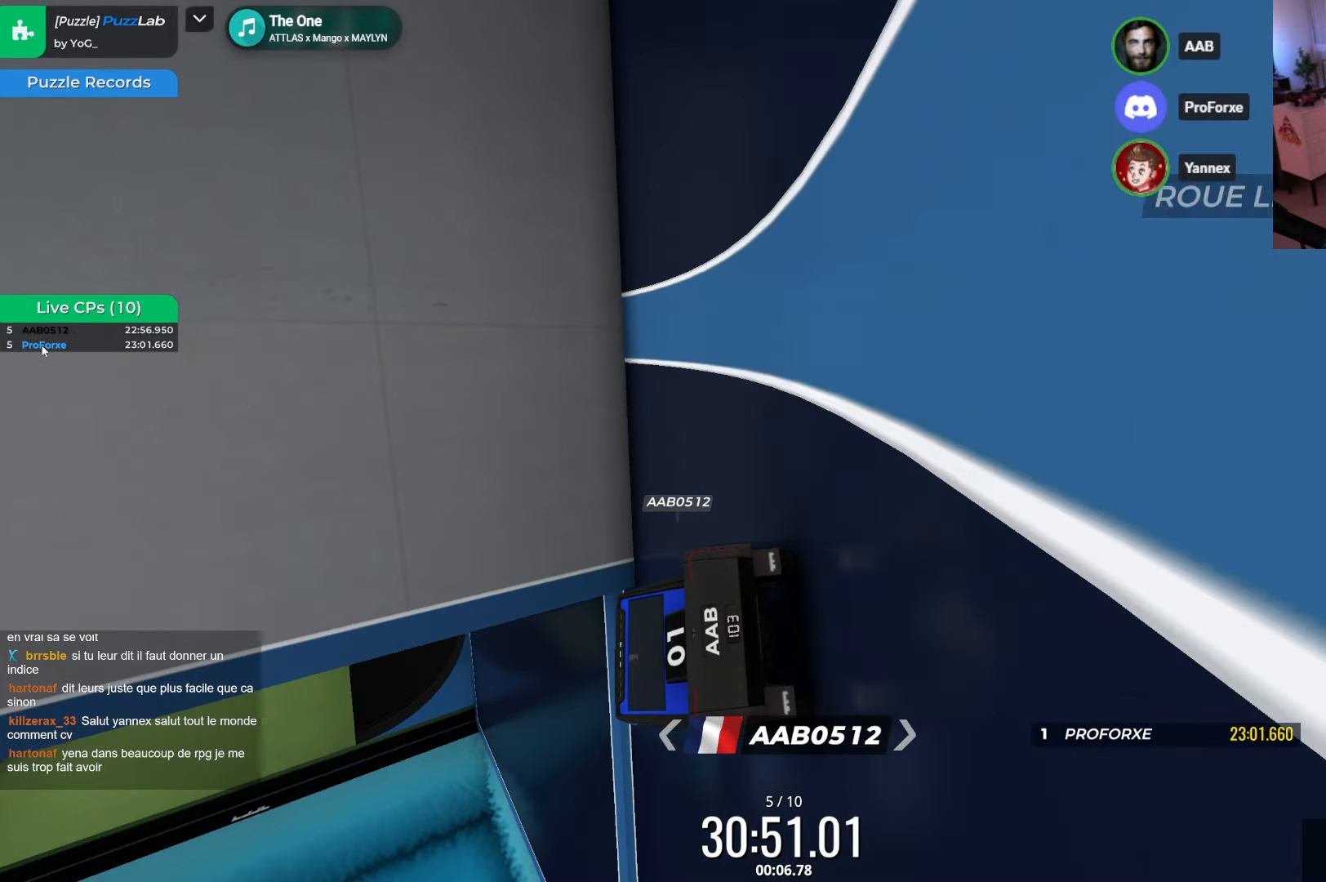
{"keys": ["right", "up"], "events": [[233, "right", "down"], [400, "right", "up"], [450, "right", "down"]]}
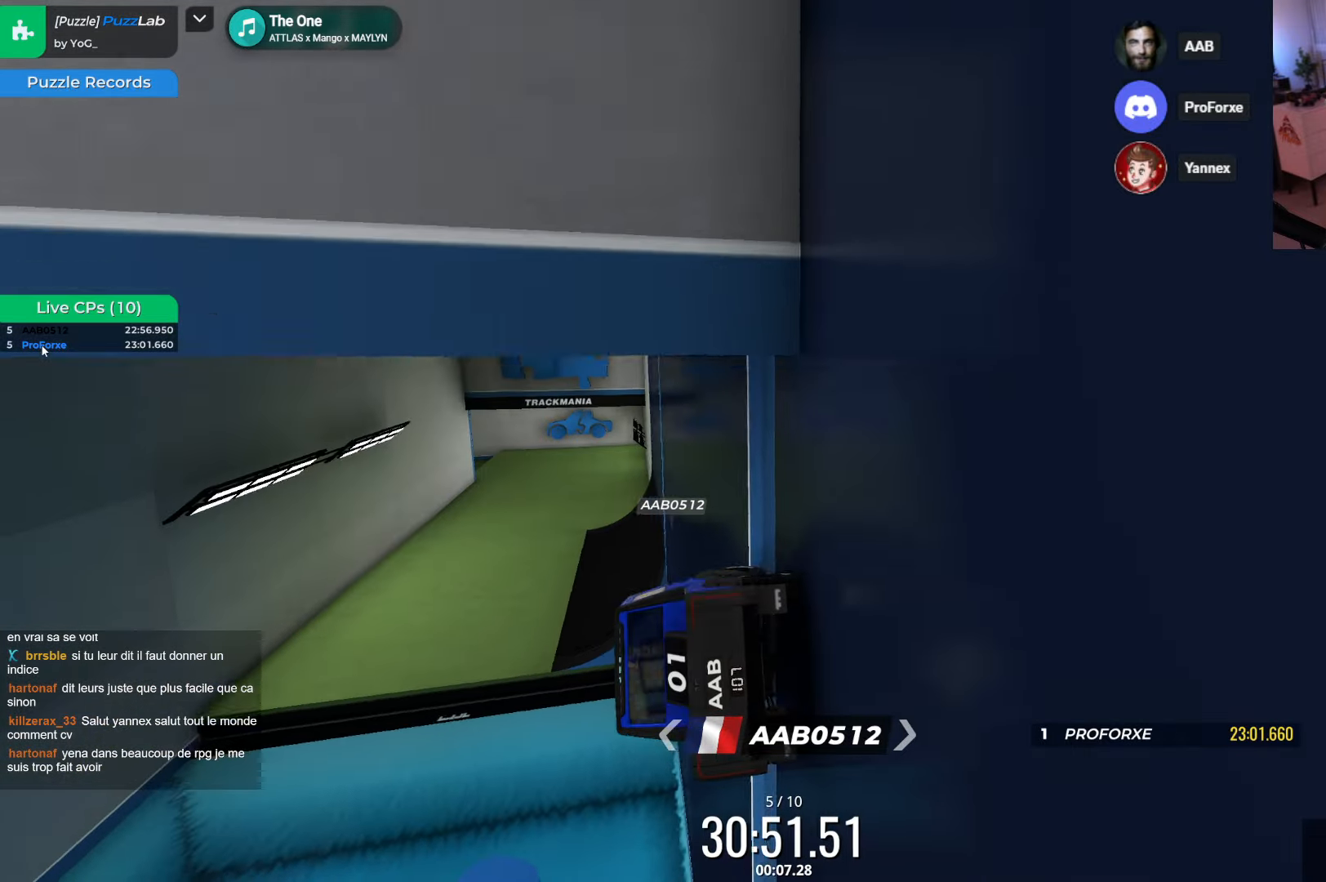
{"keys": ["up"], "events": [[150, "right", "up"]]}
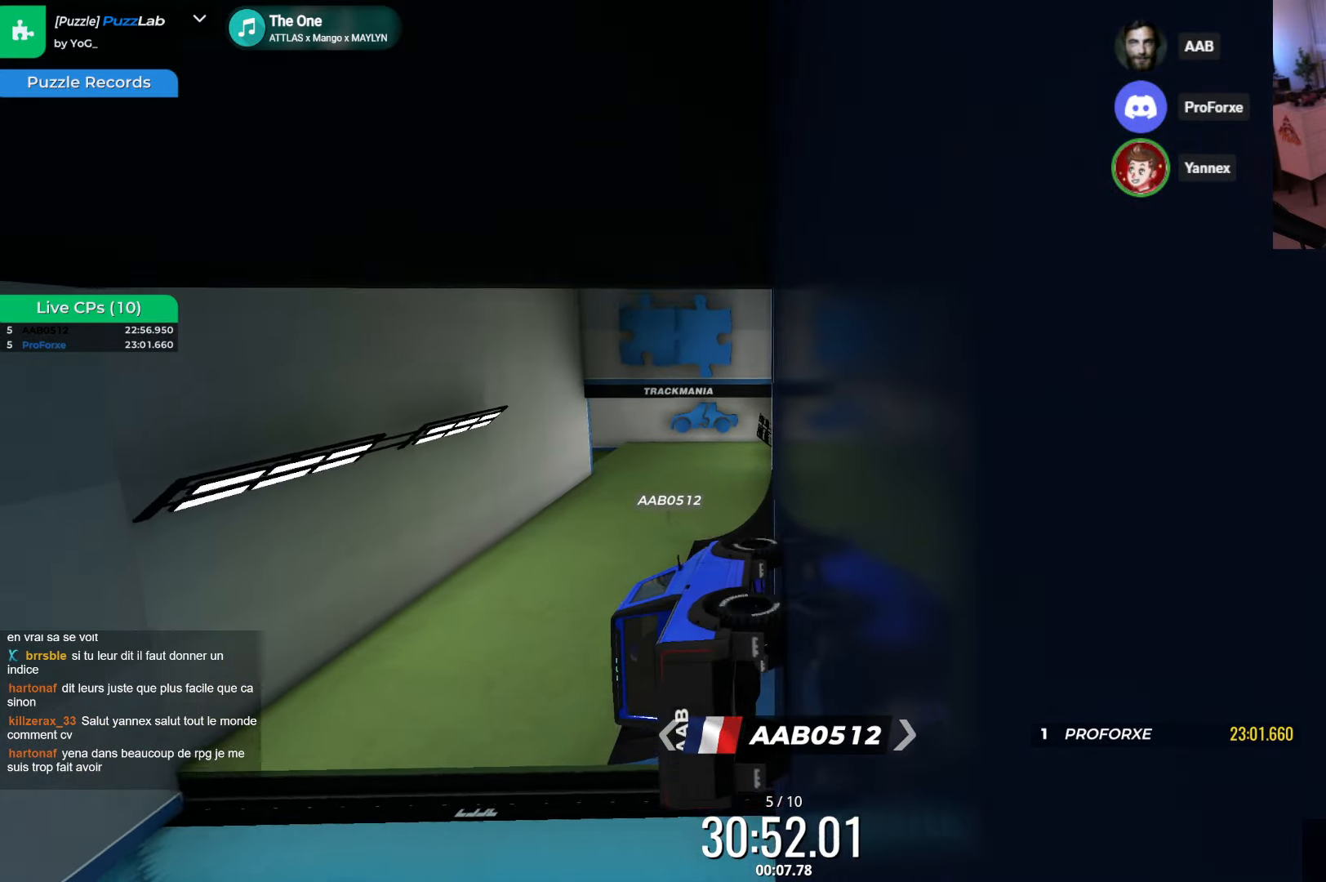
{"keys": ["up"], "events": [[50, "left", "down"], [233, "left", "up"]]}
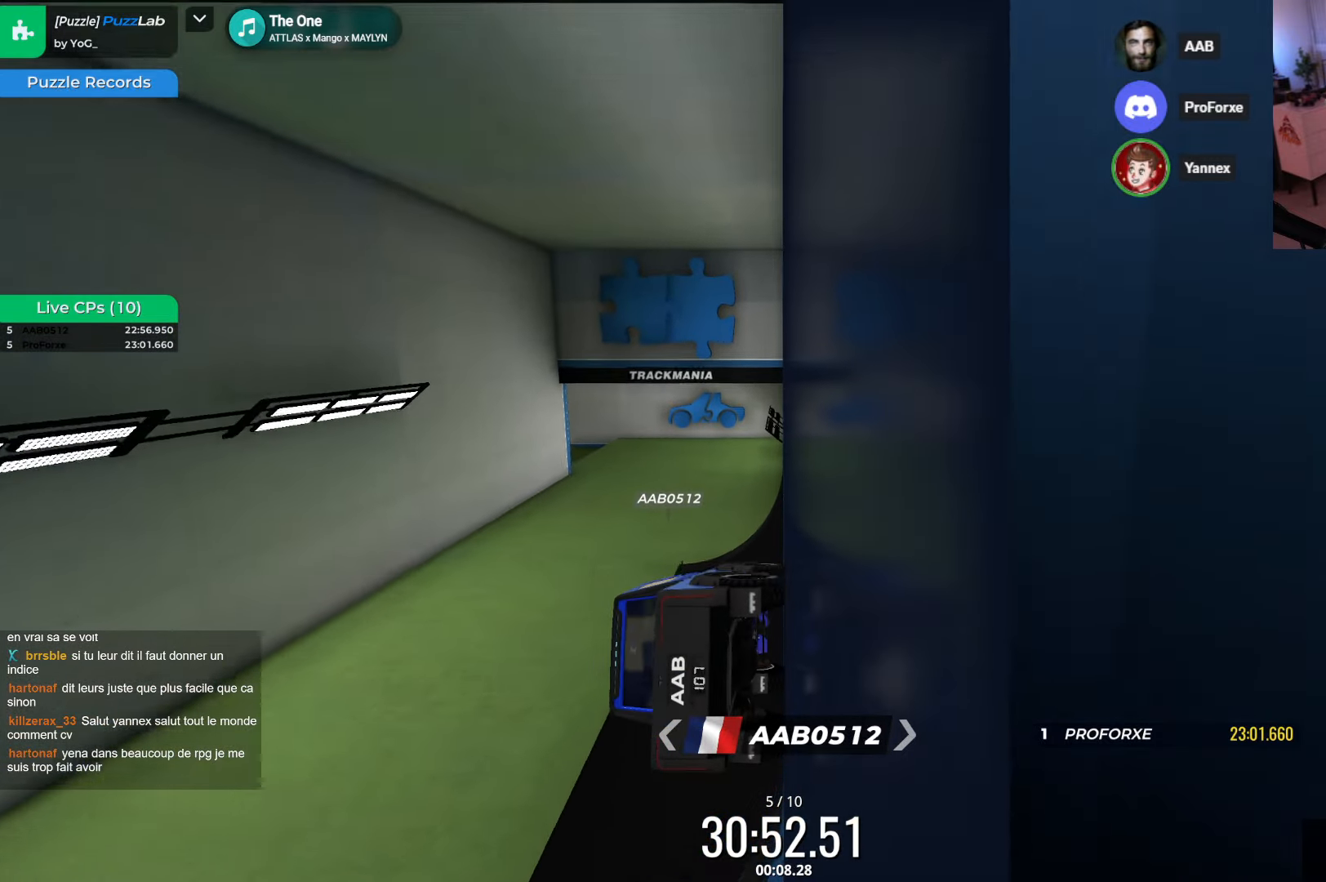
{"keys": ["up"], "events": [[133, "left", "down"], [250, "left", "up"]]}
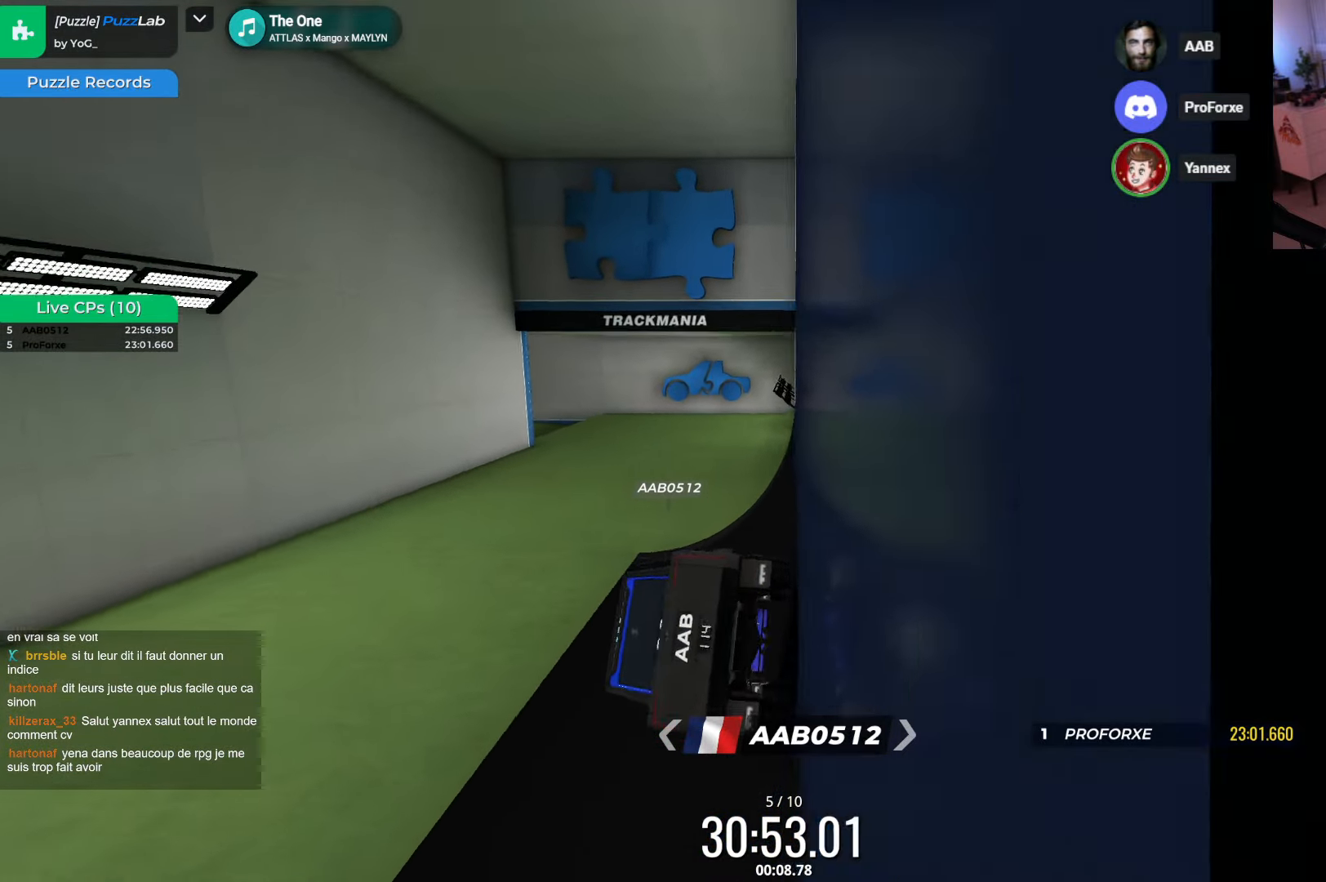
{"keys": ["right", "up"], "events": [[250, "left", "down"], [333, "left", "up"], [450, "right", "down"]]}
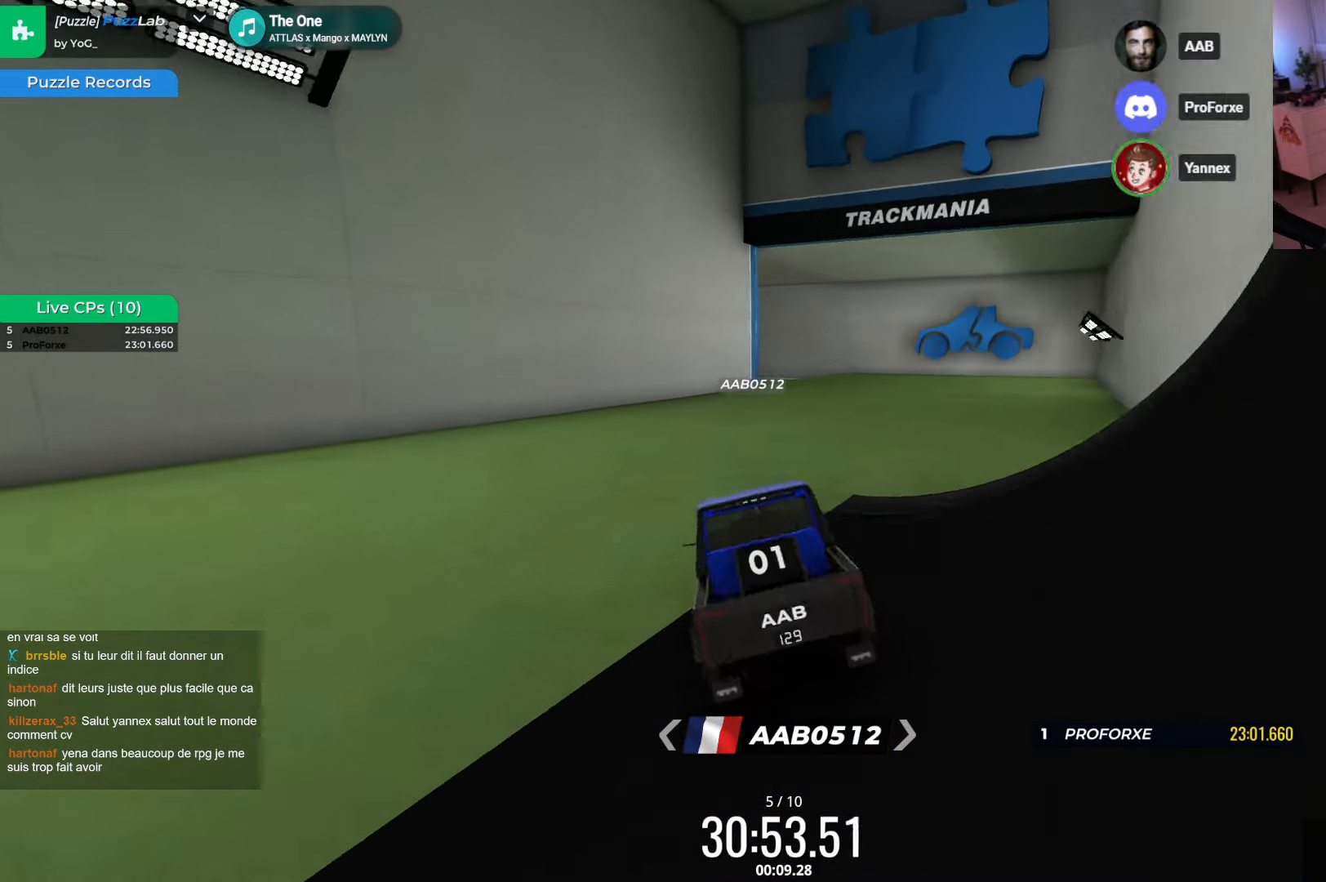
{"keys": ["up"], "events": [[100, "right", "up"]]}
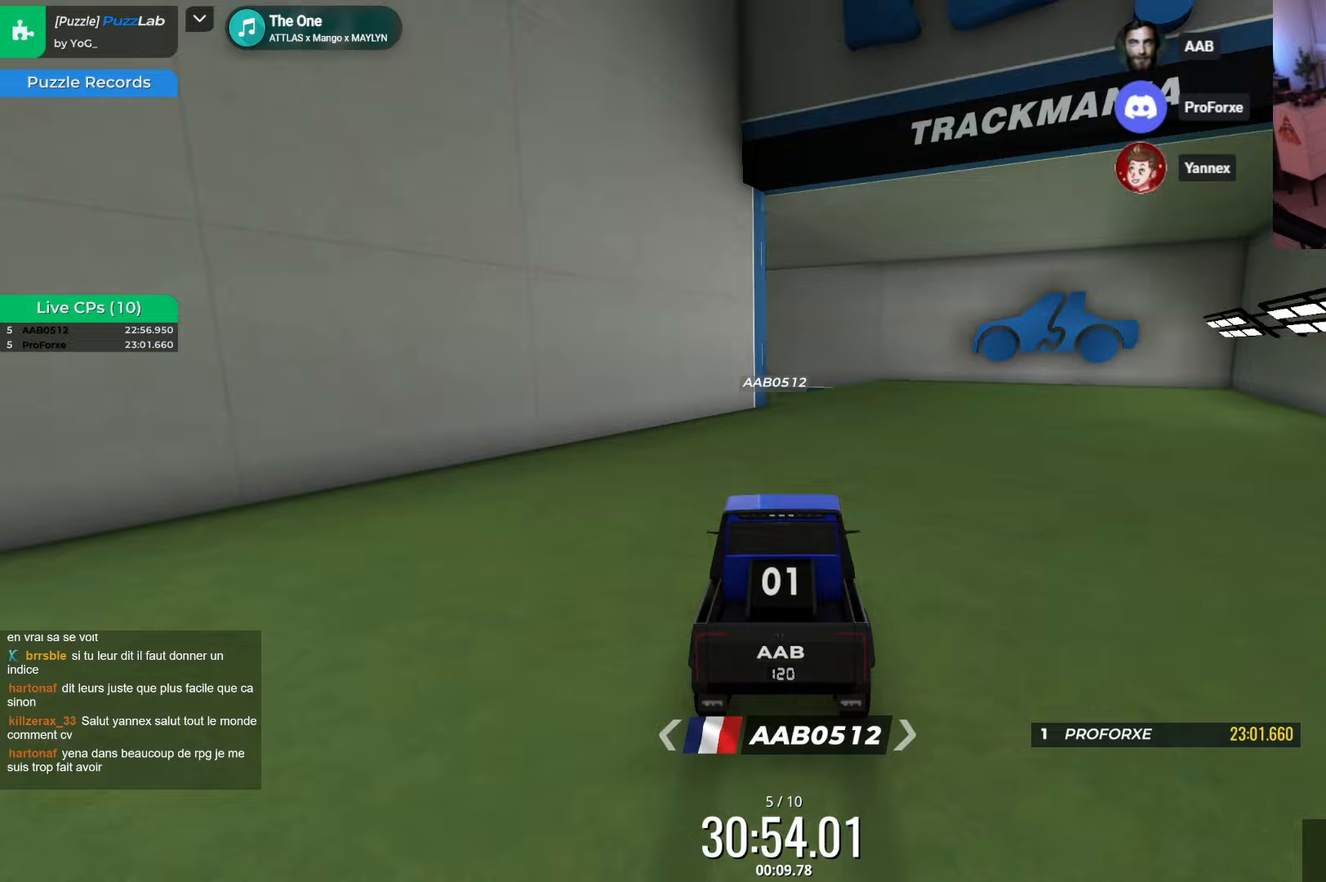
{"keys": ["up"], "events": [[350, "right", "down"], [450, "right", "up"]]}
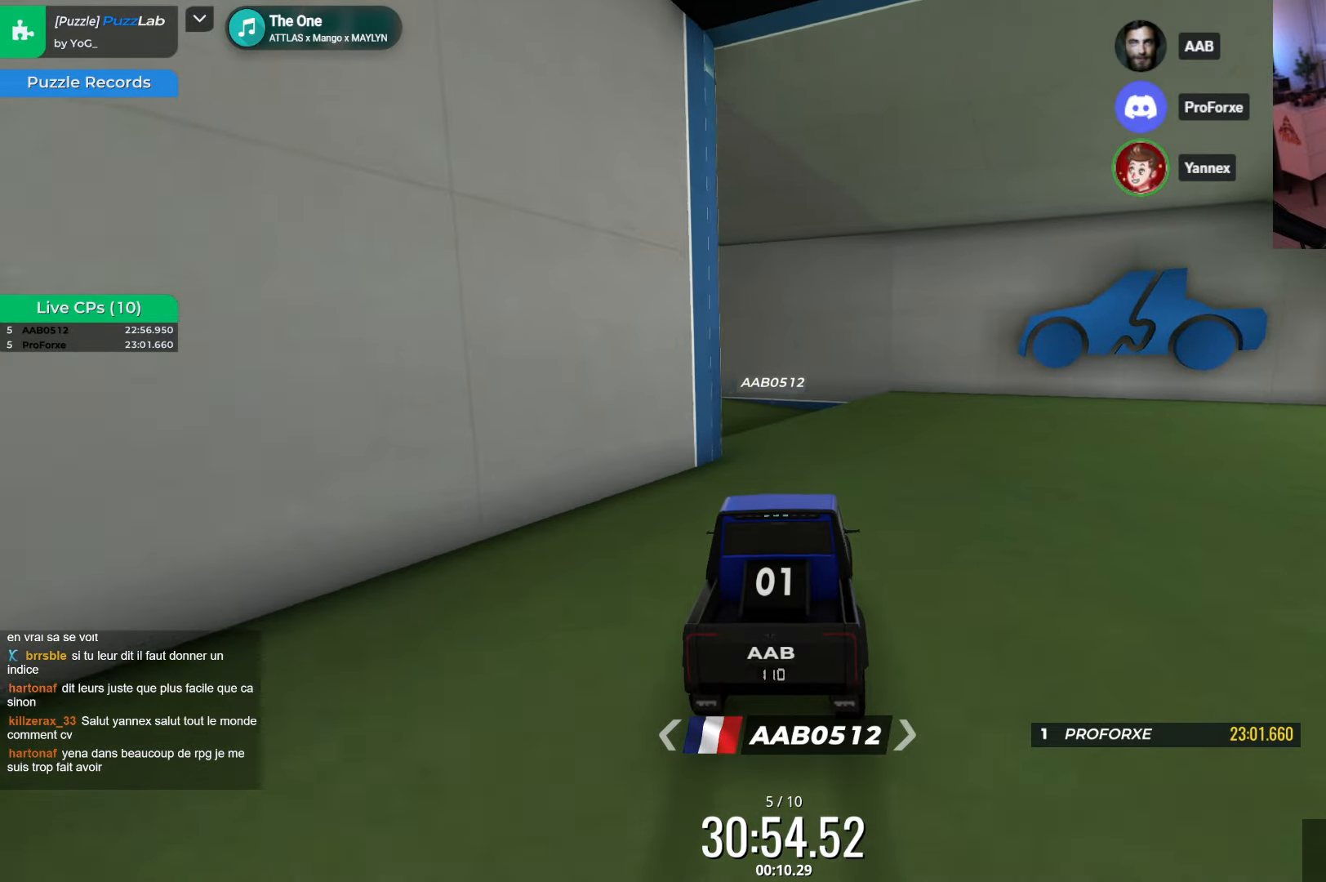
{"keys": ["left", "up"], "events": [[100, "left", "down"]]}
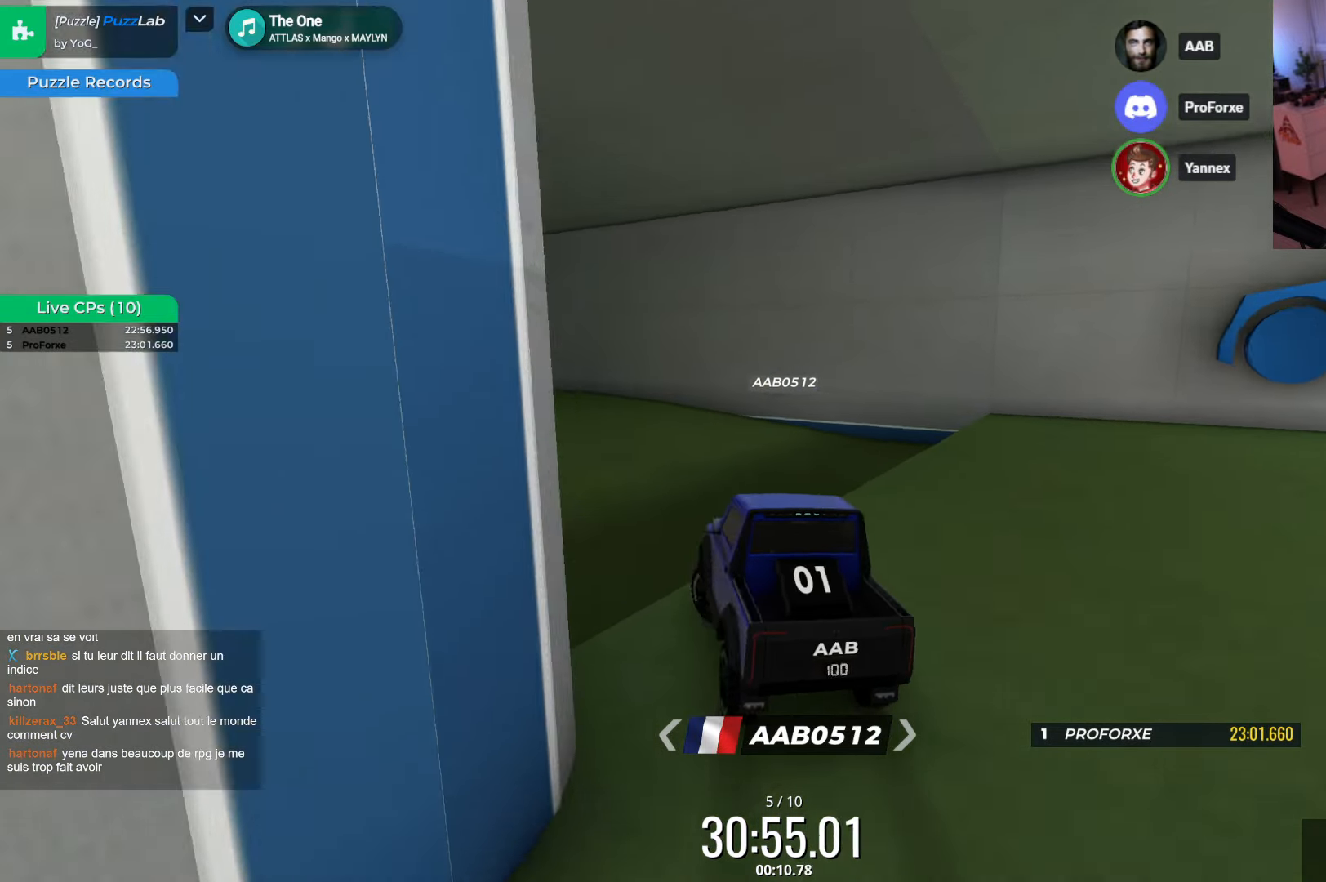
{"keys": ["up"], "events": [[150, "left", "up"]]}
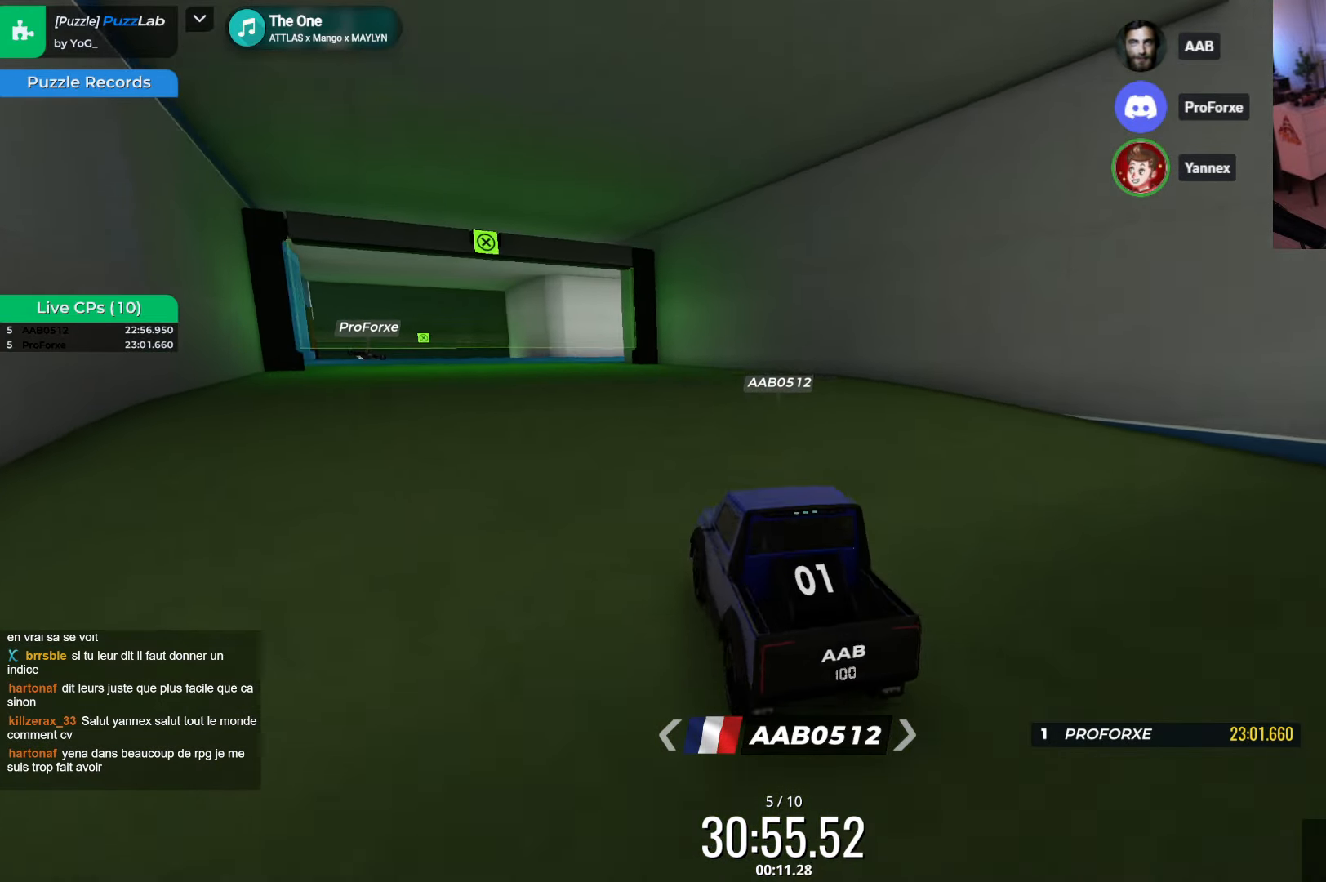
{"keys": ["up"], "events": [[267, "left", "down"], [400, "left", "up"]]}
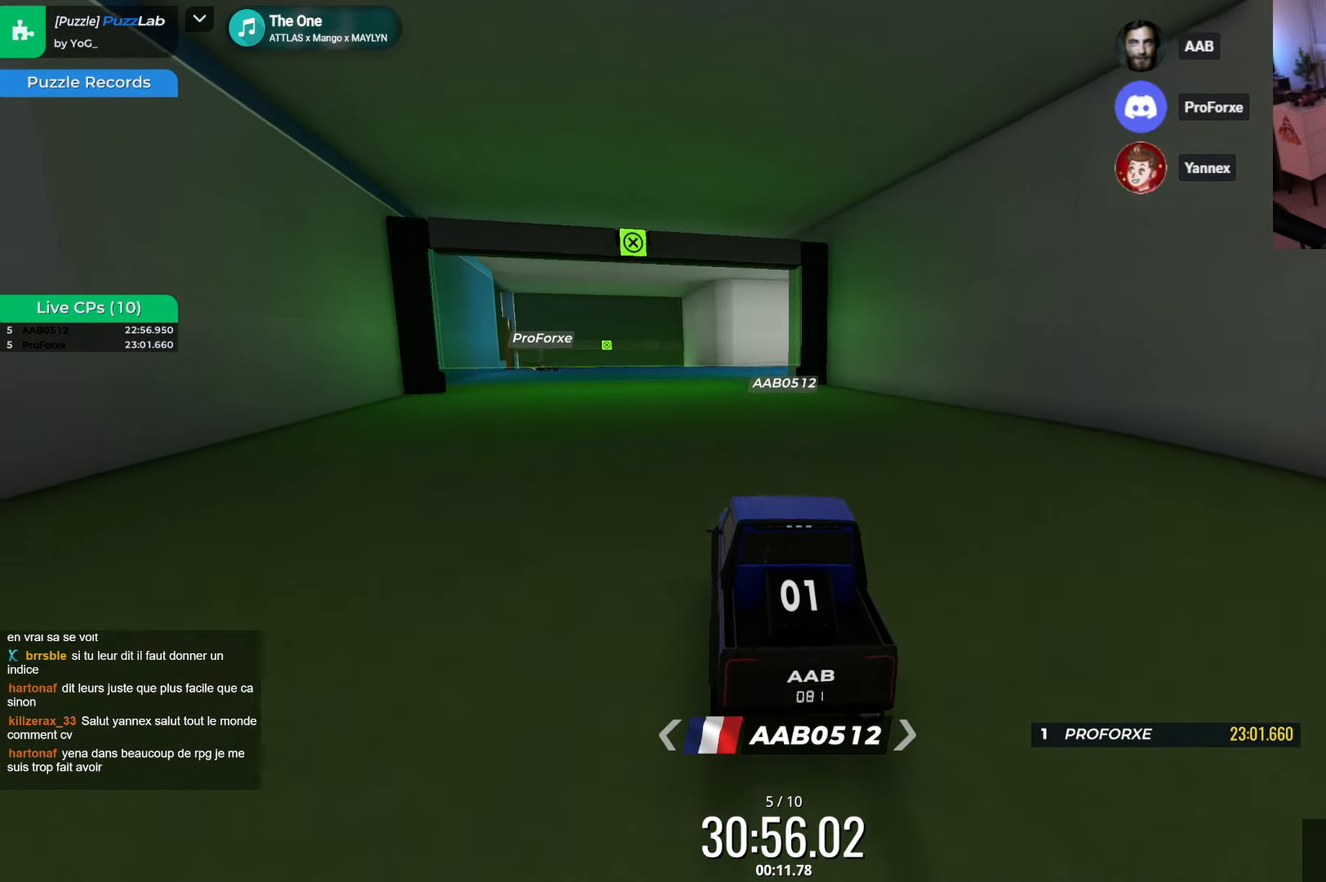
{"keys": ["up"], "events": [[233, "left", "down"], [350, "left", "up"]]}